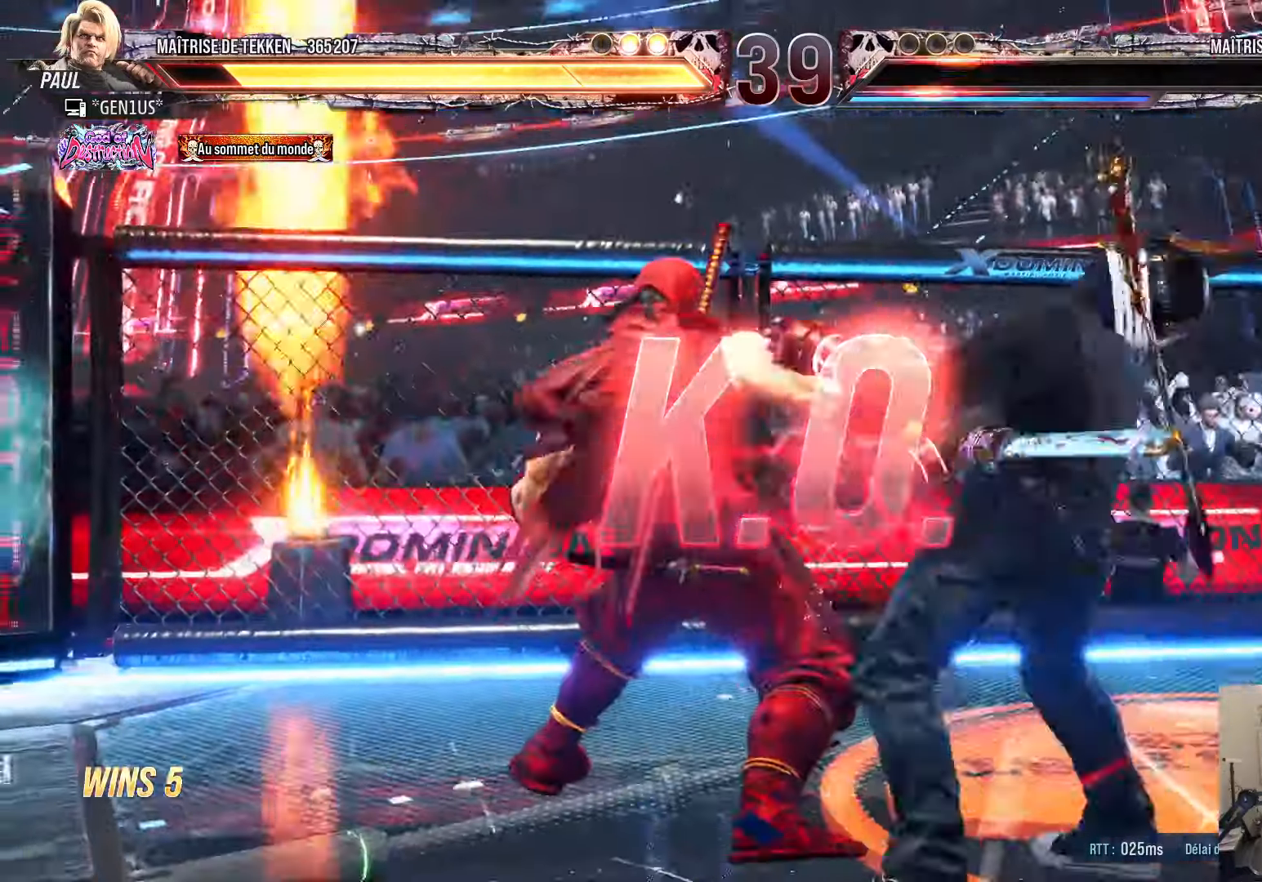
Gameplay with a controller (PlayStation layout); each line is a JSON object with the inputs held at the frame after it. "events" lists button and stick changes between this image and that frame as [ms after this image, input, new state], when the widget could be followed in between.
{"buttons": [], "left_stick": "center", "right_stick": "center", "events": [[17, "TRIANGLE", "down"], [50, "SQUARE", "up"], [117, "TRIANGLE", "up"], [300, "TRIANGLE", "down"], [334, "TRIANGLE", "up"]]}
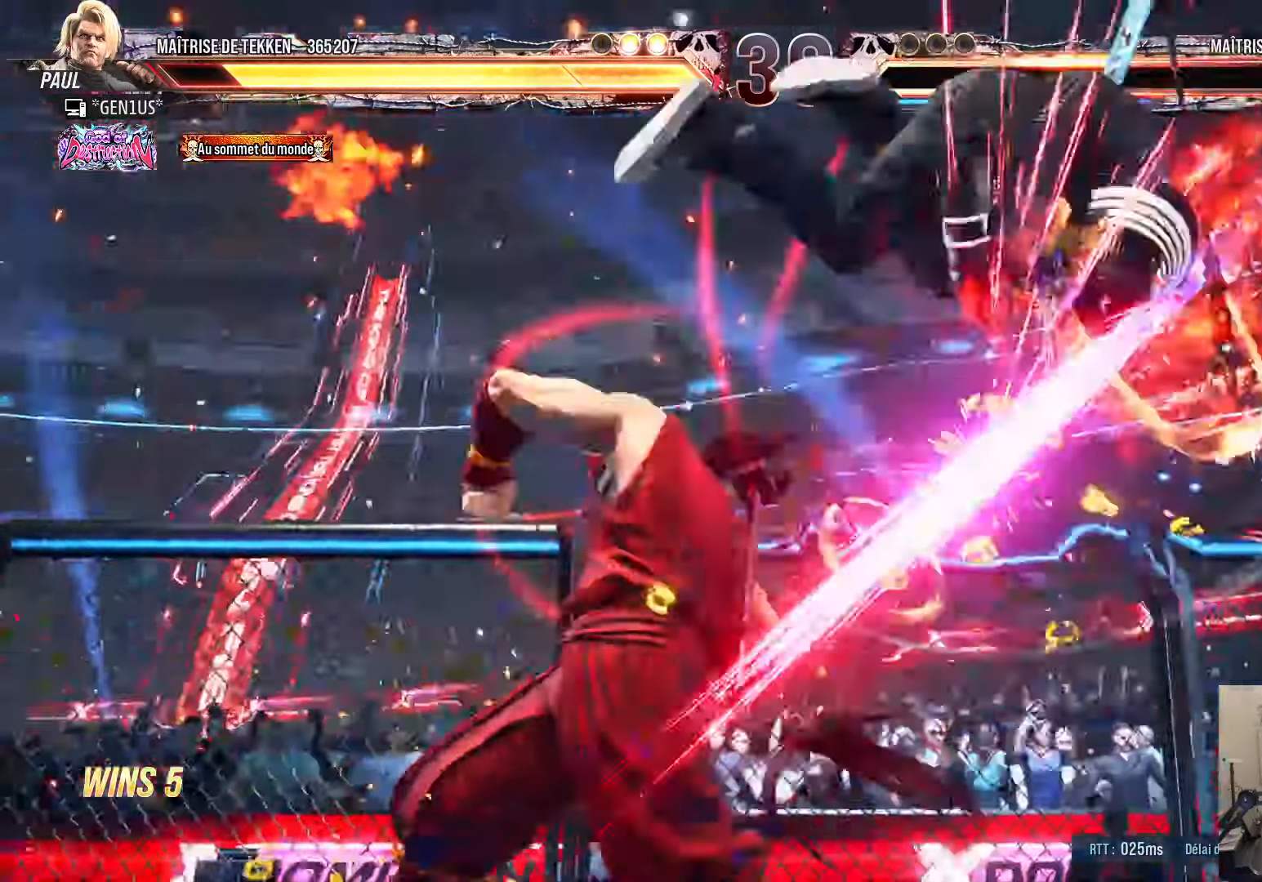
{"buttons": ["SQUARE"], "left_stick": "center", "right_stick": "center", "events": [[17, "SQUARE", "down"], [50, "SQUARE", "up"], [500, "SQUARE", "down"]]}
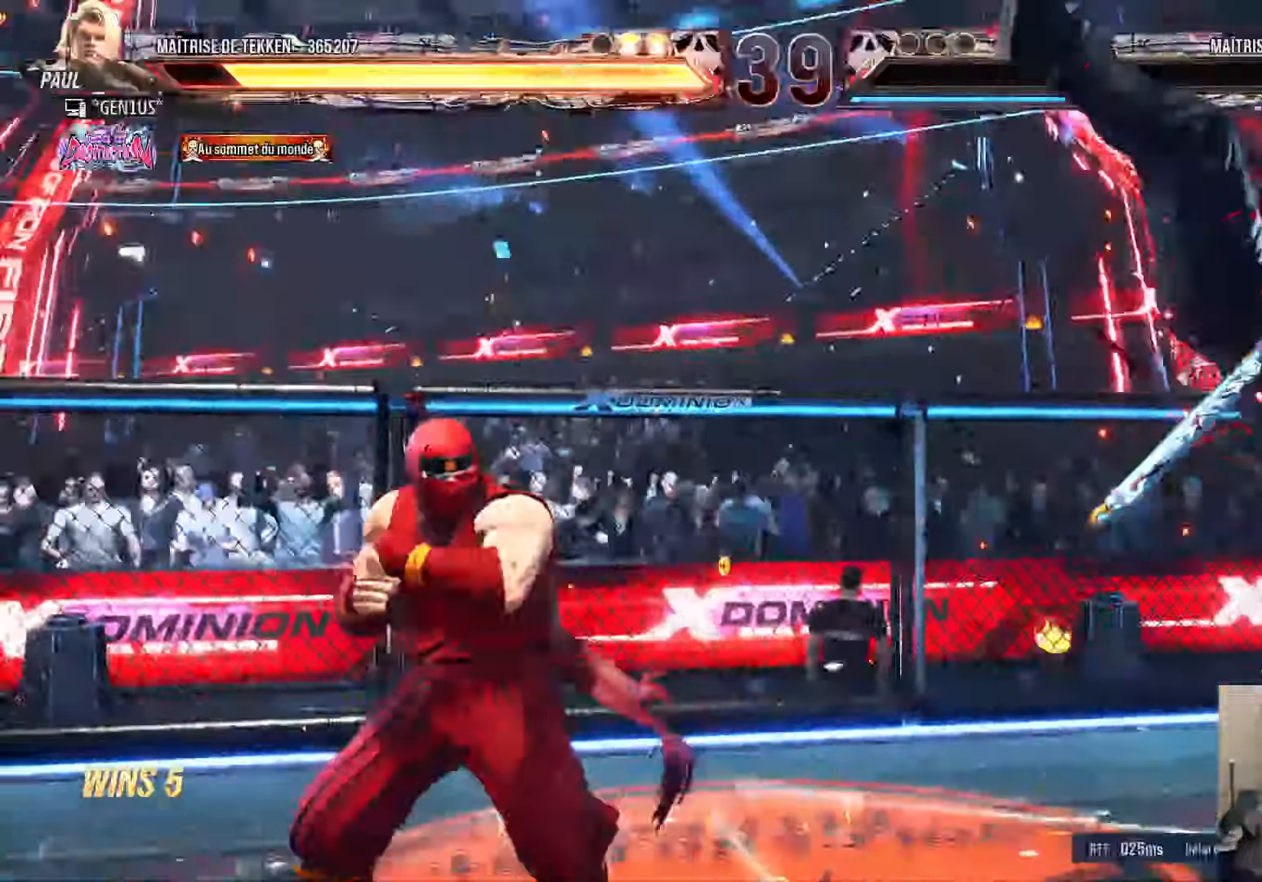
{"buttons": [], "left_stick": "center", "right_stick": "center", "events": [[34, "CROSS", "down"], [150, "CROSS", "up"], [234, "SQUARE", "up"]]}
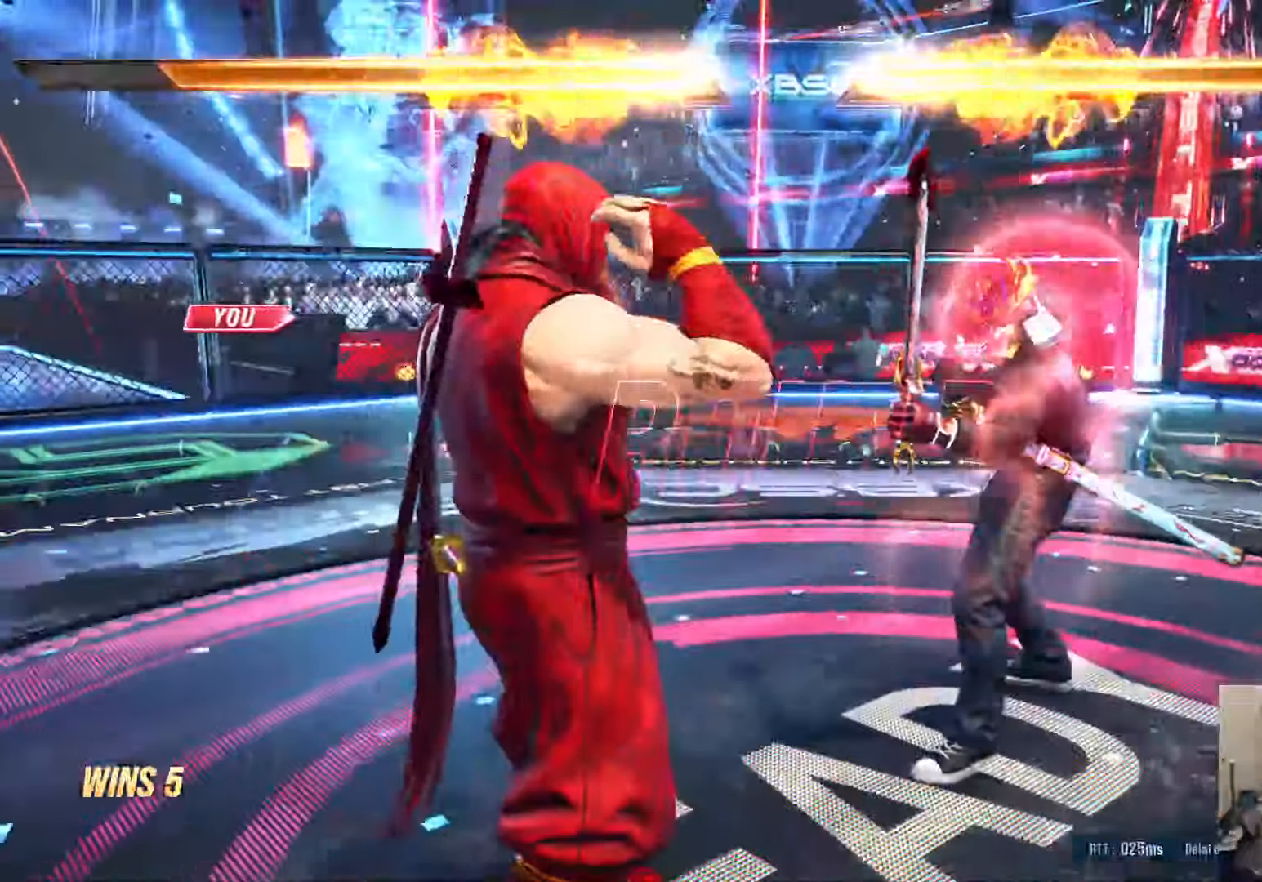
{"buttons": ["SQUARE"], "left_stick": "center", "right_stick": "center", "events": [[34, "SQUARE", "down"]]}
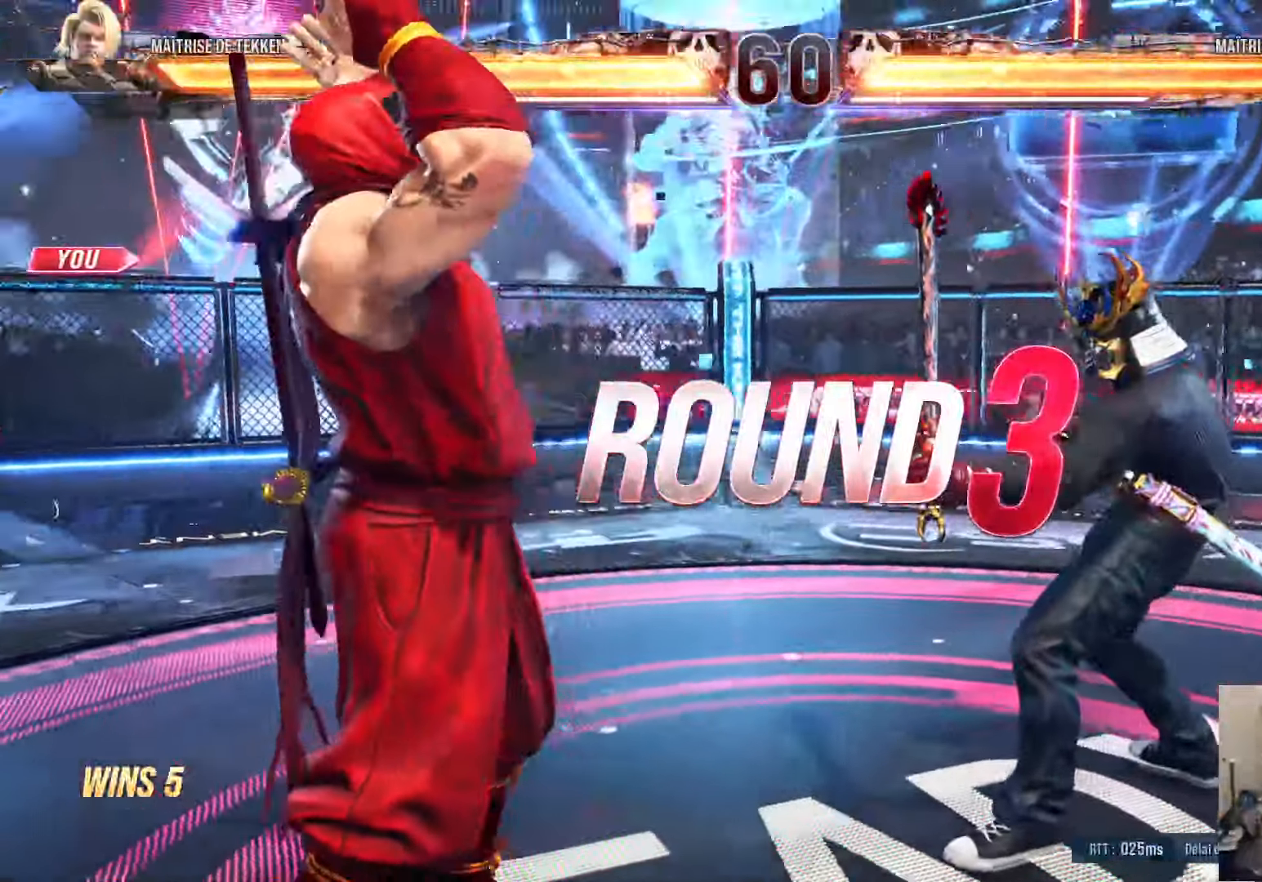
{"buttons": [], "left_stick": "center", "right_stick": "center", "events": [[384, "SQUARE", "up"]]}
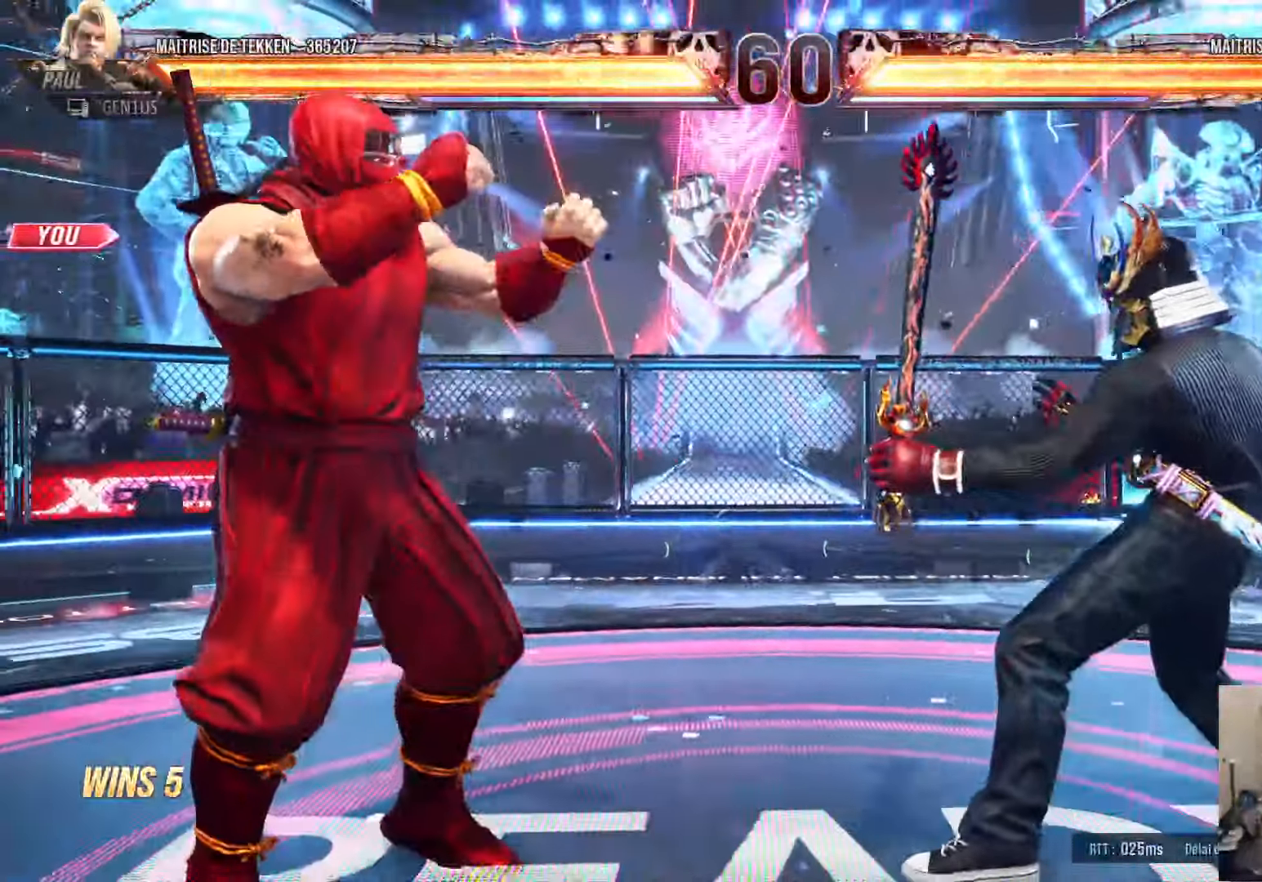
{"buttons": ["CROSS", "SQUARE"], "left_stick": "center", "right_stick": "center", "events": [[117, "SQUARE", "down"], [317, "CROSS", "down"]]}
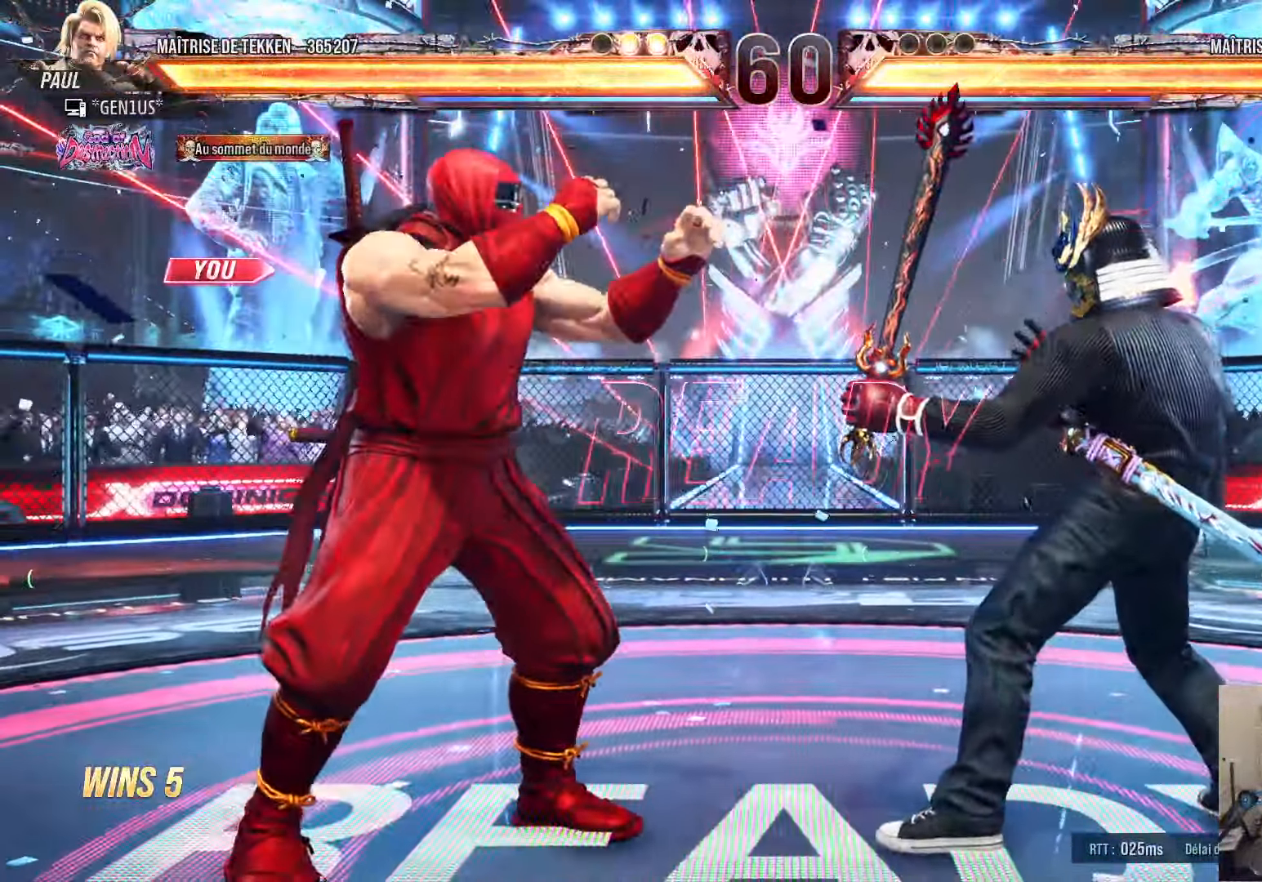
{"buttons": ["CROSS", "TRIANGLE", "DPAD_RIGHT"], "left_stick": "center", "right_stick": "center", "events": [[84, "DPAD_RIGHT", "down"], [167, "DPAD_RIGHT", "up"], [267, "DPAD_RIGHT", "down"], [367, "DPAD_RIGHT", "up"], [384, "SQUARE", "up"], [500, "DPAD_RIGHT", "down"], [500, "TRIANGLE", "down"]]}
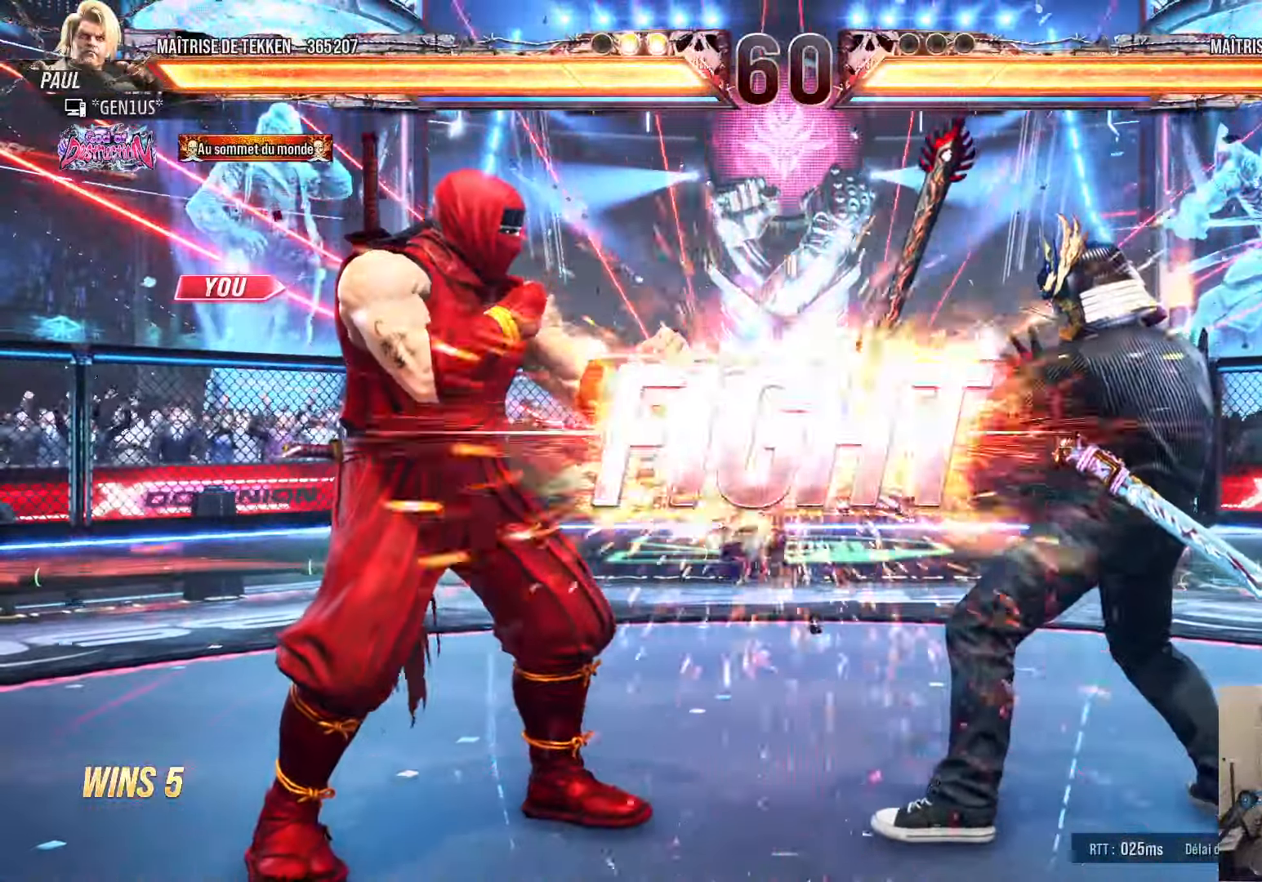
{"buttons": ["DPAD_DOWN"], "left_stick": "center", "right_stick": "center", "events": [[100, "DPAD_DOWN", "down"], [134, "DPAD_RIGHT", "up"], [184, "SQUARE", "down"], [200, "DPAD_DOWN", "up"], [200, "SQUARE", "up"], [234, "TRIANGLE", "up"], [267, "CROSS", "up"], [300, "DPAD_UP", "down"], [450, "DPAD_UP", "up"], [500, "DPAD_DOWN", "down"]]}
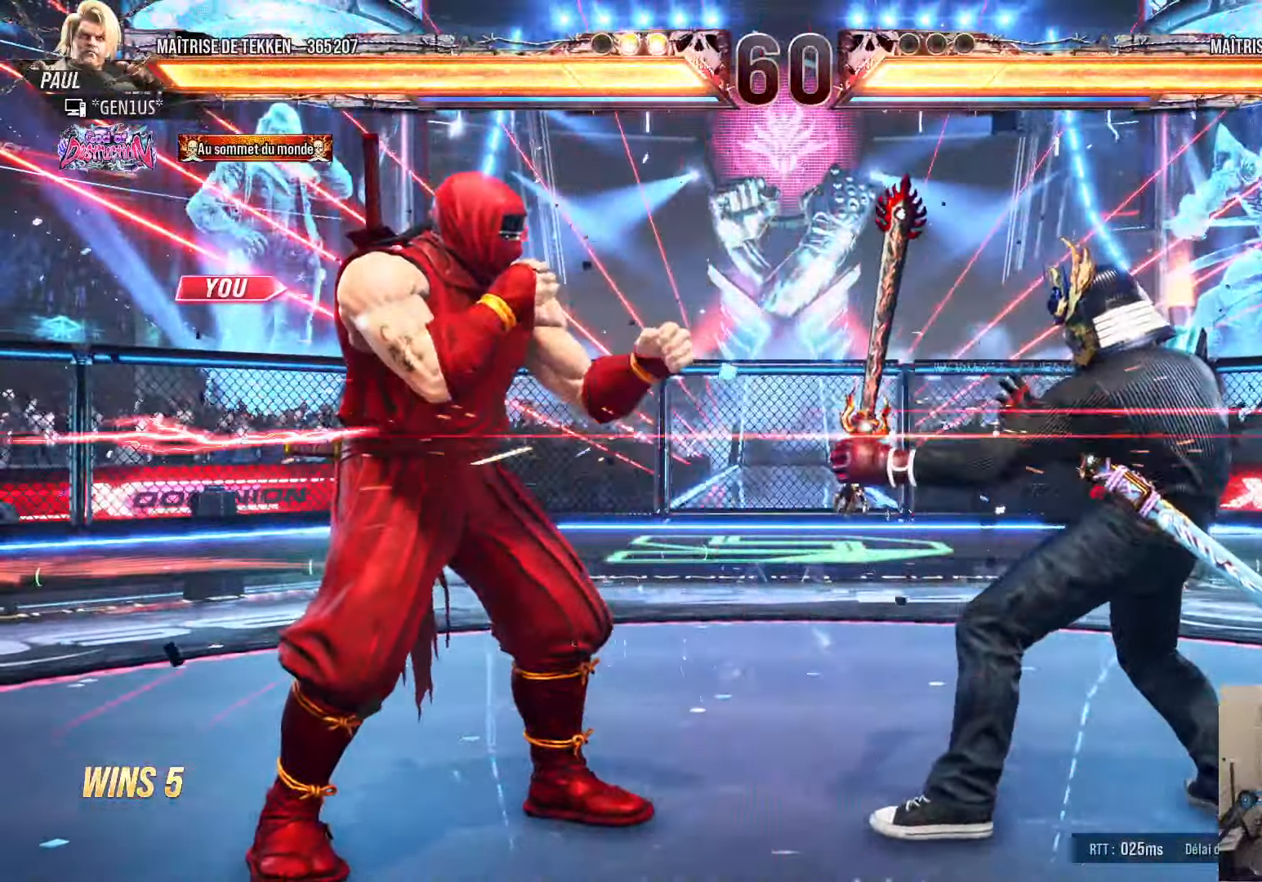
{"buttons": ["DPAD_UP"], "left_stick": "center", "right_stick": "center", "events": [[67, "DPAD_LEFT", "down"], [117, "DPAD_DOWN", "up"], [133, "DPAD_LEFT", "up"], [183, "DPAD_UP", "down"], [250, "DPAD_UP", "up"], [283, "DPAD_DOWN", "down"], [333, "DPAD_LEFT", "down"], [366, "DPAD_DOWN", "up"], [416, "DPAD_LEFT", "up"], [450, "DPAD_UP", "down"]]}
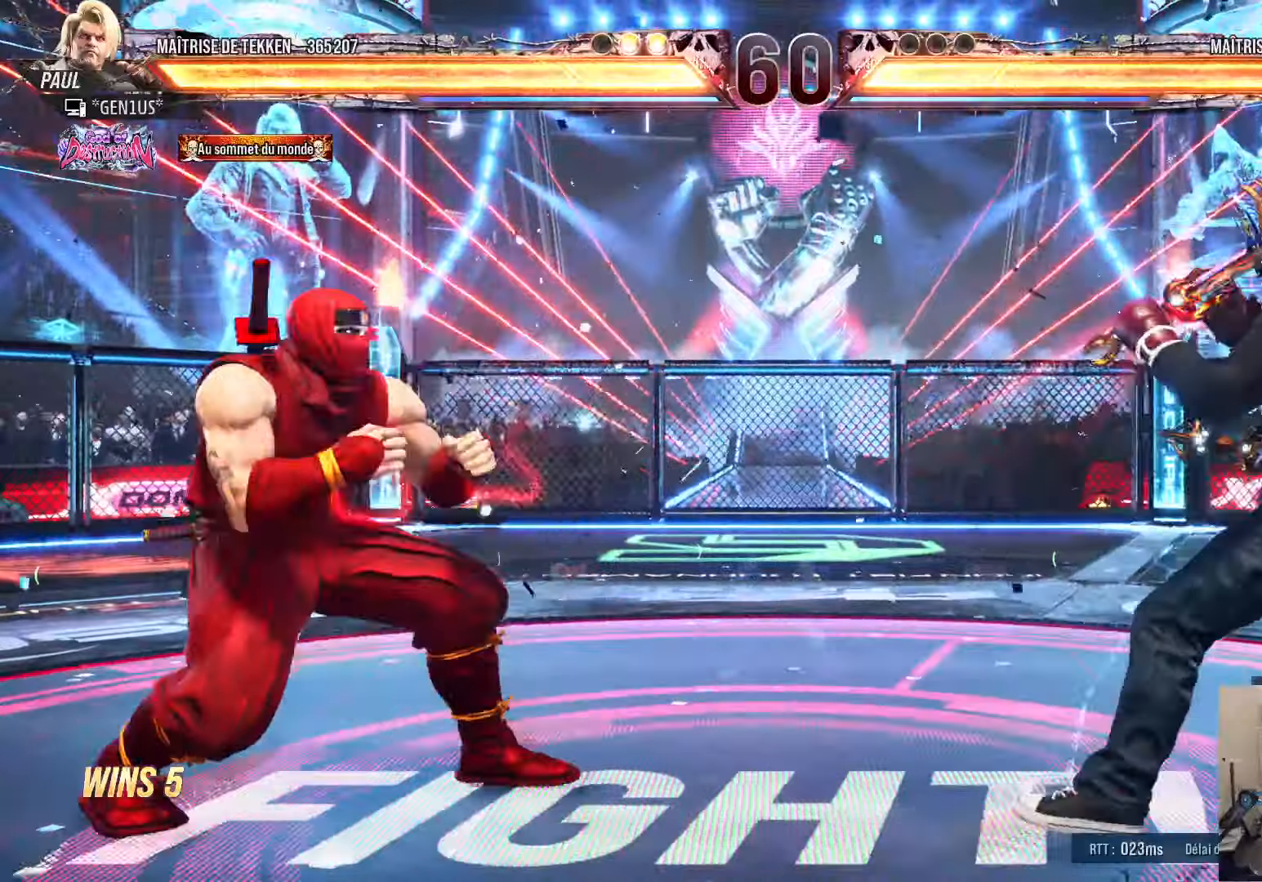
{"buttons": ["DPAD_DOWN", "DPAD_LEFT"], "left_stick": "center", "right_stick": "center", "events": [[16, "DPAD_UP", "up"], [83, "DPAD_DOWN", "down"], [133, "DPAD_LEFT", "down"], [166, "DPAD_DOWN", "up"], [216, "DPAD_LEFT", "up"], [316, "DPAD_UP", "down"], [416, "DPAD_UP", "up"], [466, "DPAD_DOWN", "down"], [500, "DPAD_LEFT", "down"]]}
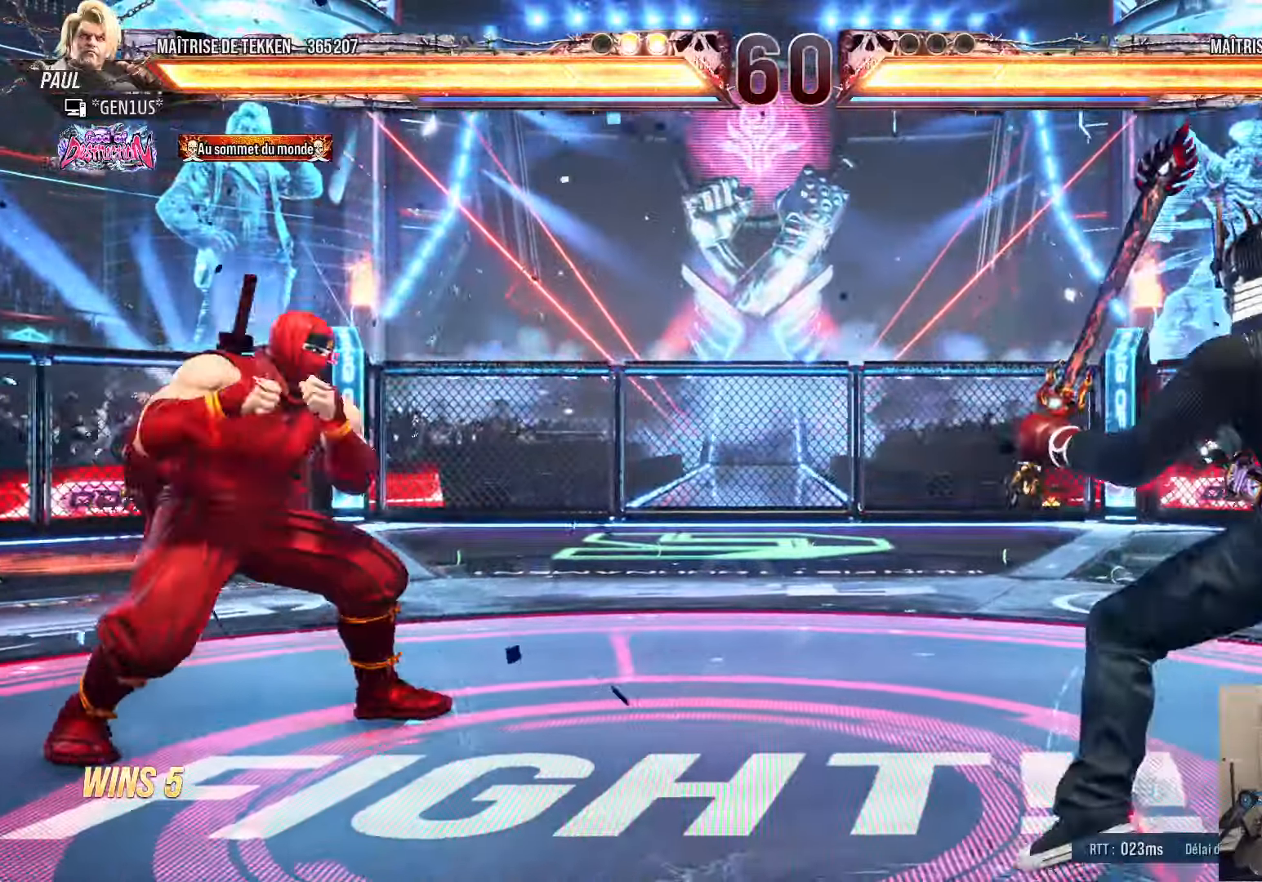
{"buttons": [], "left_stick": "center", "right_stick": "center", "events": [[33, "DPAD_DOWN", "up"], [66, "CIRCLE", "down"], [66, "DPAD_LEFT", "up"], [150, "CIRCLE", "up"]]}
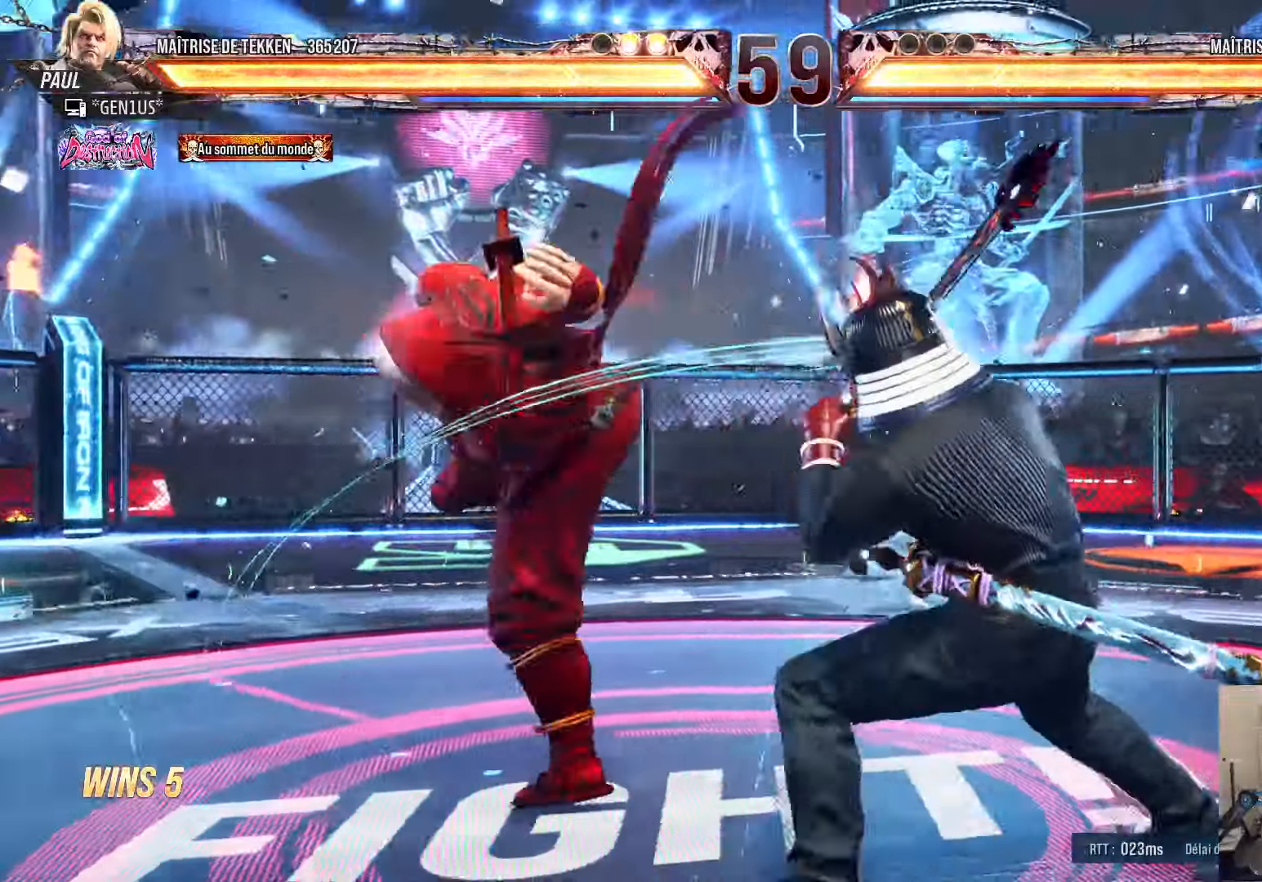
{"buttons": ["DPAD_LEFT"], "left_stick": "center", "right_stick": "center", "events": [[133, "DPAD_LEFT", "down"], [216, "DPAD_LEFT", "up"], [283, "DPAD_LEFT", "down"]]}
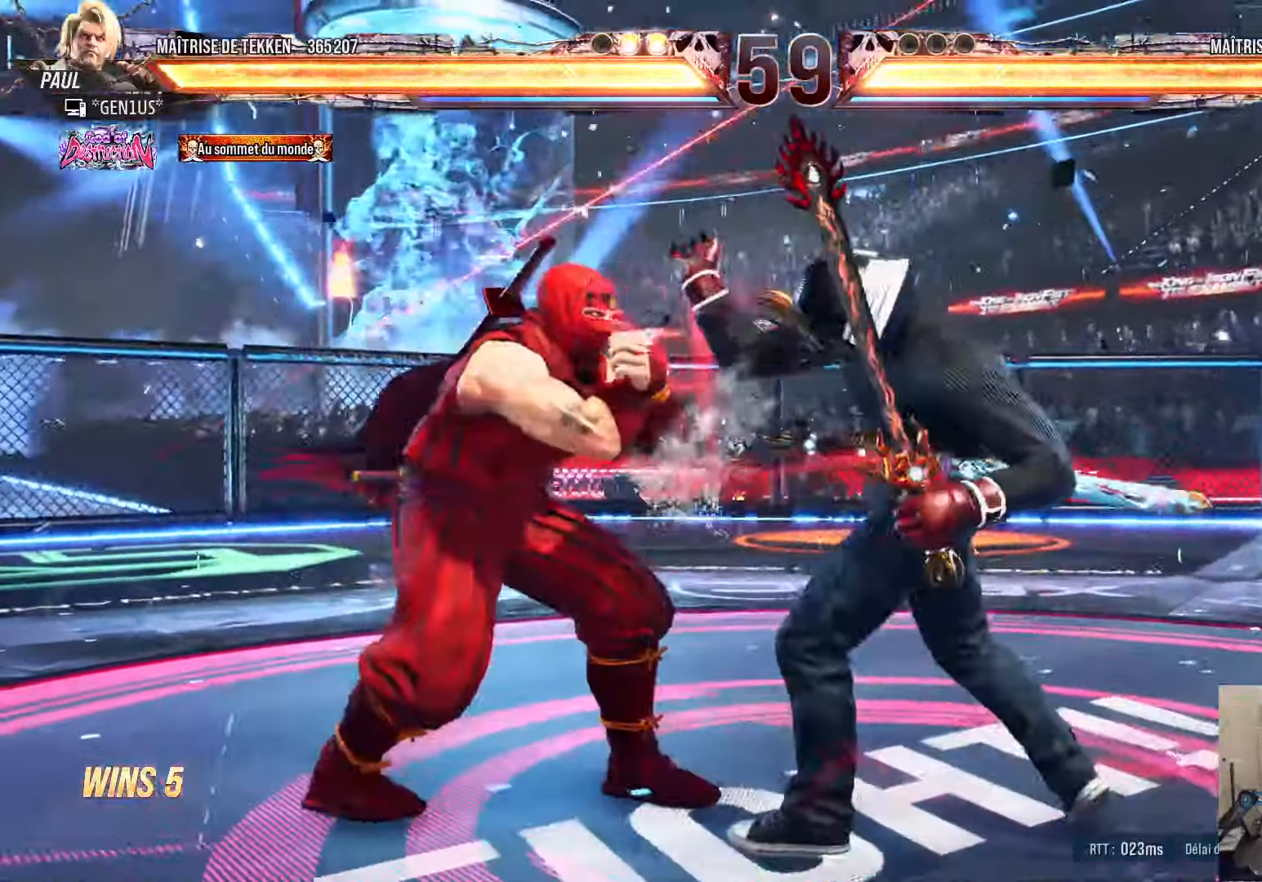
{"buttons": ["SQUARE"], "left_stick": "center", "right_stick": "center", "events": [[83, "DPAD_LEFT", "up"], [116, "DPAD_RIGHT", "down"], [166, "DPAD_RIGHT", "up"], [233, "DPAD_RIGHT", "down"], [366, "DPAD_DOWN", "down"], [366, "DPAD_RIGHT", "up"], [383, "DPAD_LEFT", "down"], [450, "DPAD_DOWN", "up"], [466, "SQUARE", "down"], [483, "DPAD_LEFT", "up"]]}
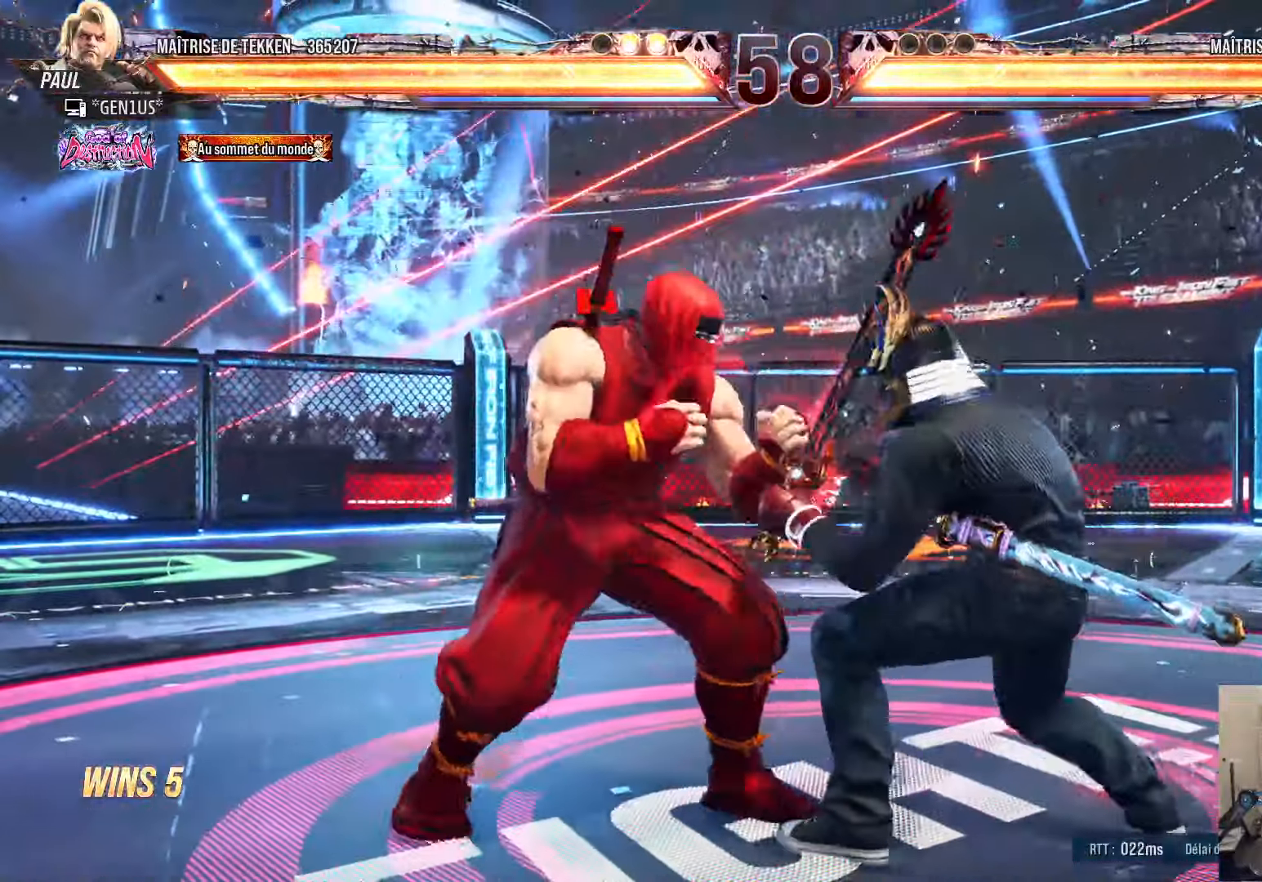
{"buttons": ["TRIANGLE"], "left_stick": "center", "right_stick": "center", "events": [[16, "SQUARE", "up"], [83, "TRIANGLE", "down"]]}
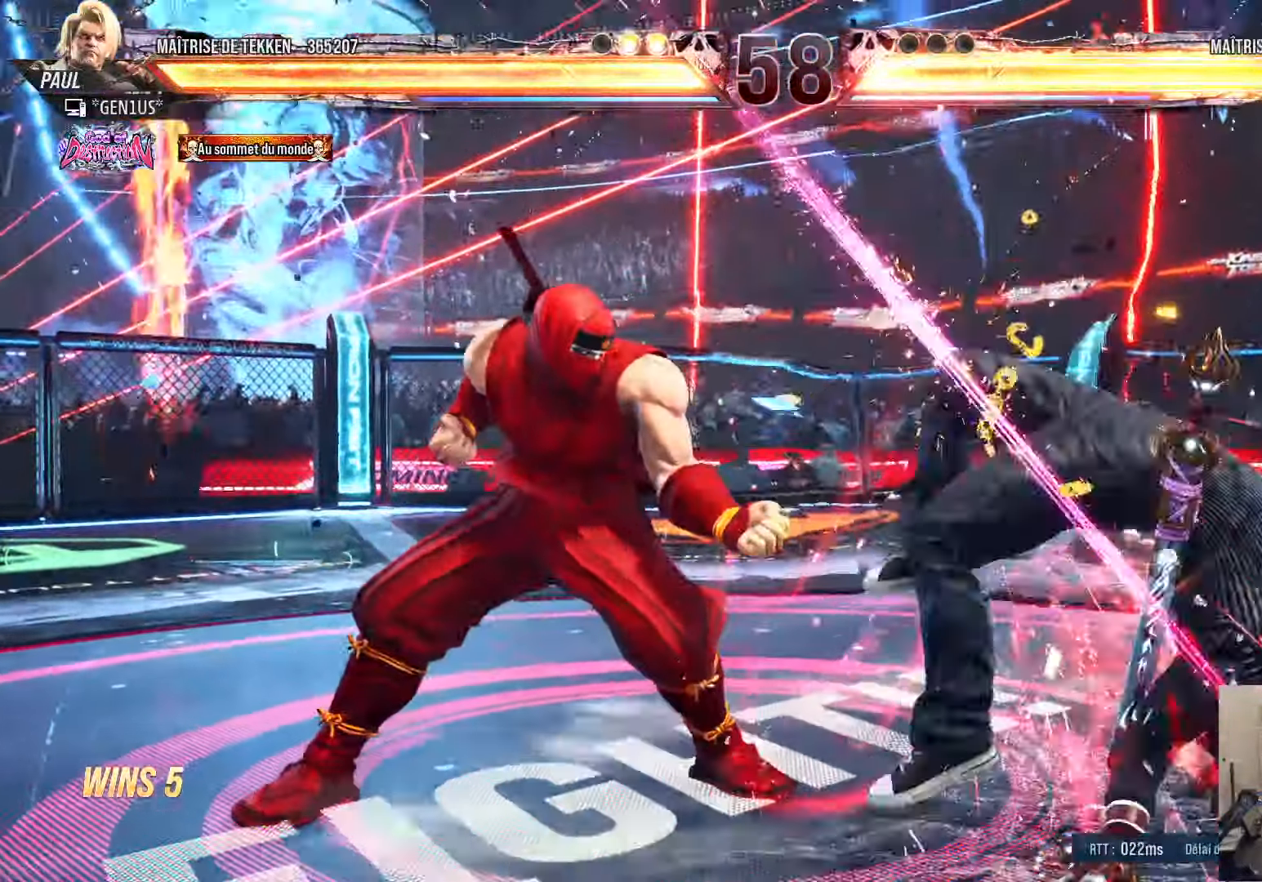
{"buttons": [], "left_stick": "center", "right_stick": "center", "events": [[16, "TRIANGLE", "up"], [333, "DPAD_DOWN", "down"], [383, "DPAD_RIGHT", "down"], [400, "DPAD_DOWN", "up"], [433, "SQUARE", "down"], [450, "DPAD_RIGHT", "up"], [483, "SQUARE", "up"]]}
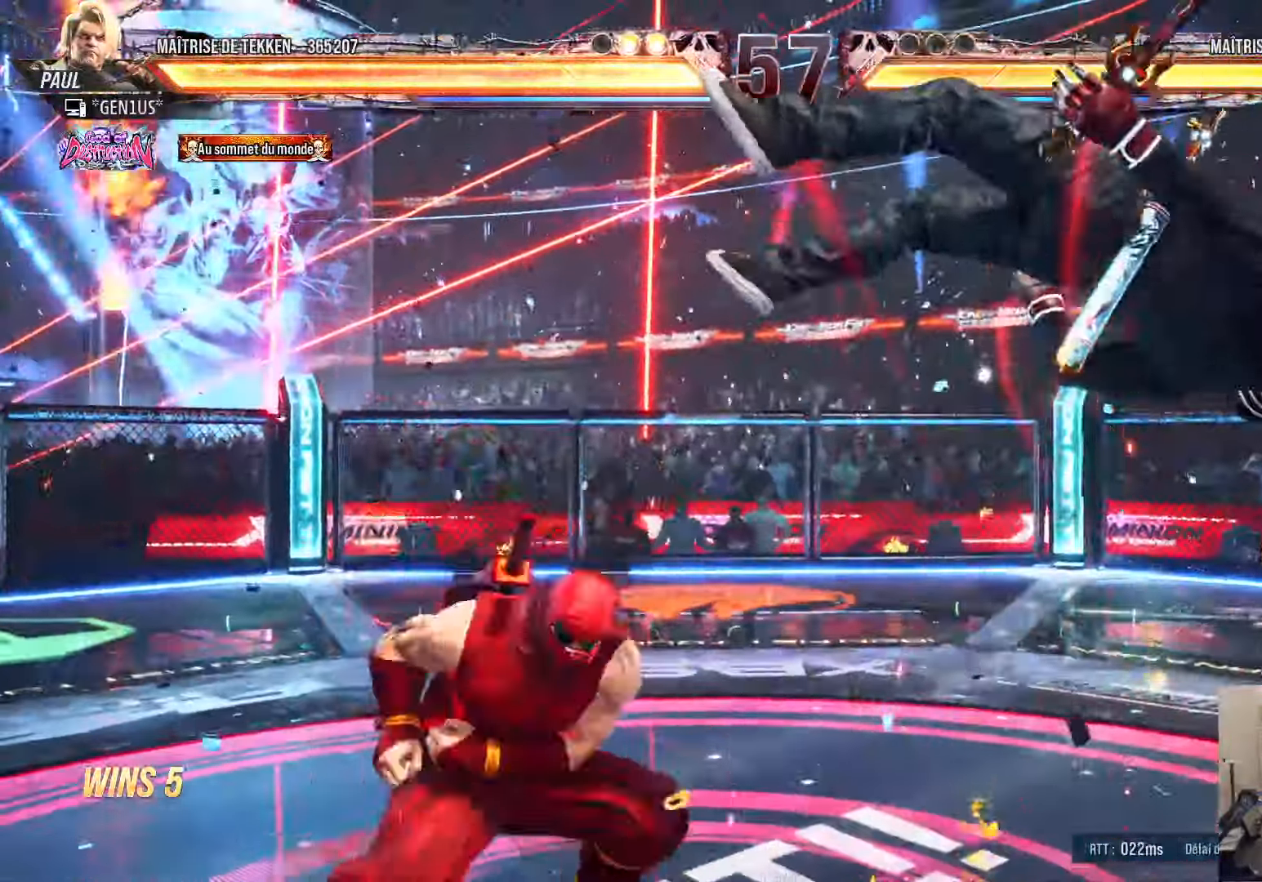
{"buttons": ["CIRCLE", "DPAD_DOWN", "DPAD_RIGHT"], "left_stick": "center", "right_stick": "center", "events": [[250, "CIRCLE", "down"], [250, "DPAD_DOWN", "down"], [250, "DPAD_RIGHT", "down"], [316, "CIRCLE", "up"], [366, "CIRCLE", "down"], [433, "CIRCLE", "up"], [500, "CIRCLE", "down"]]}
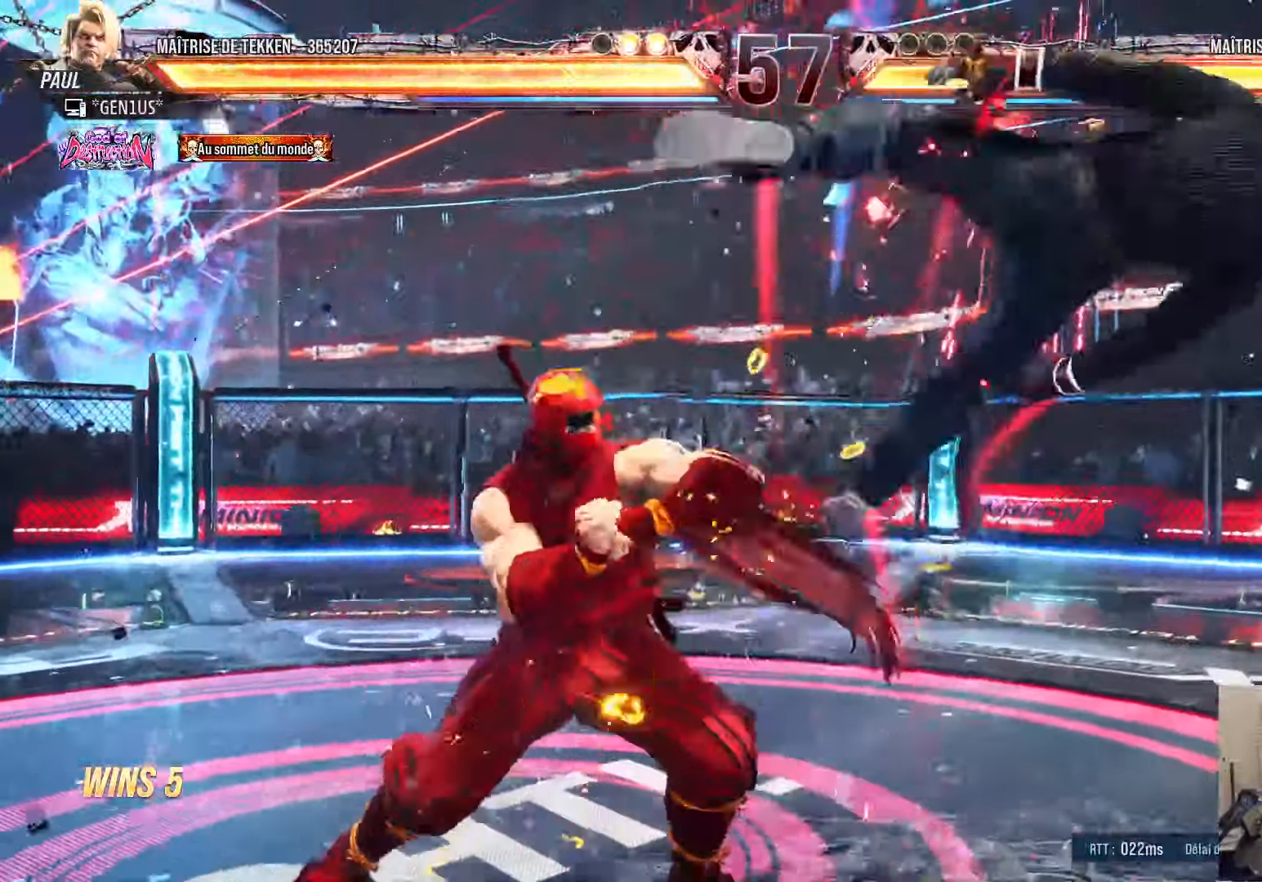
{"buttons": ["DPAD_RIGHT"], "left_stick": "center", "right_stick": "center", "events": [[50, "CIRCLE", "up"], [116, "CIRCLE", "down"], [366, "DPAD_DOWN", "up"], [433, "CIRCLE", "up"]]}
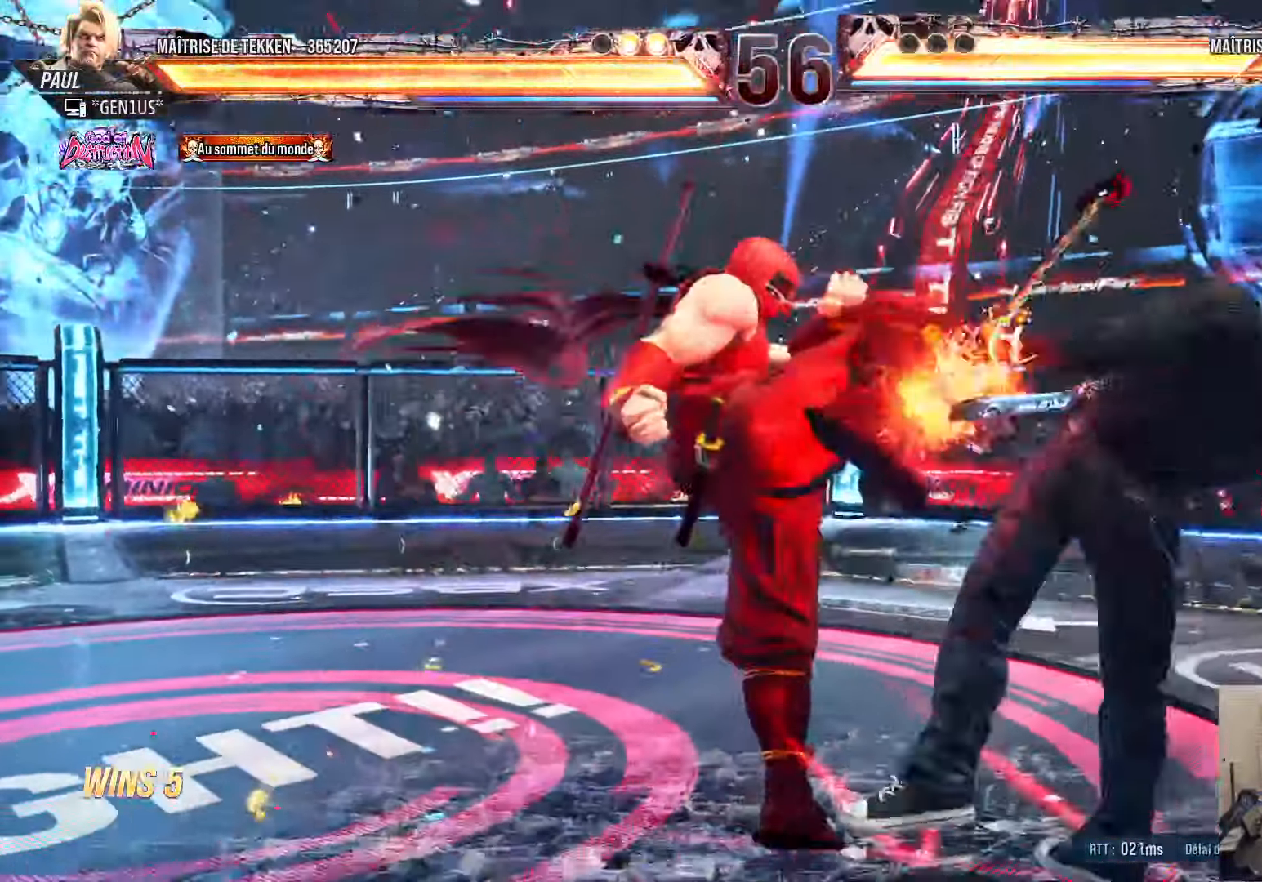
{"buttons": [], "left_stick": "center", "right_stick": "center", "events": [[50, "TRIANGLE", "down"], [83, "DPAD_RIGHT", "up"], [100, "TRIANGLE", "up"], [166, "TRIANGLE", "down"], [216, "TRIANGLE", "up"], [300, "TRIANGLE", "down"], [350, "TRIANGLE", "up"], [400, "TRIANGLE", "down"], [483, "TRIANGLE", "up"]]}
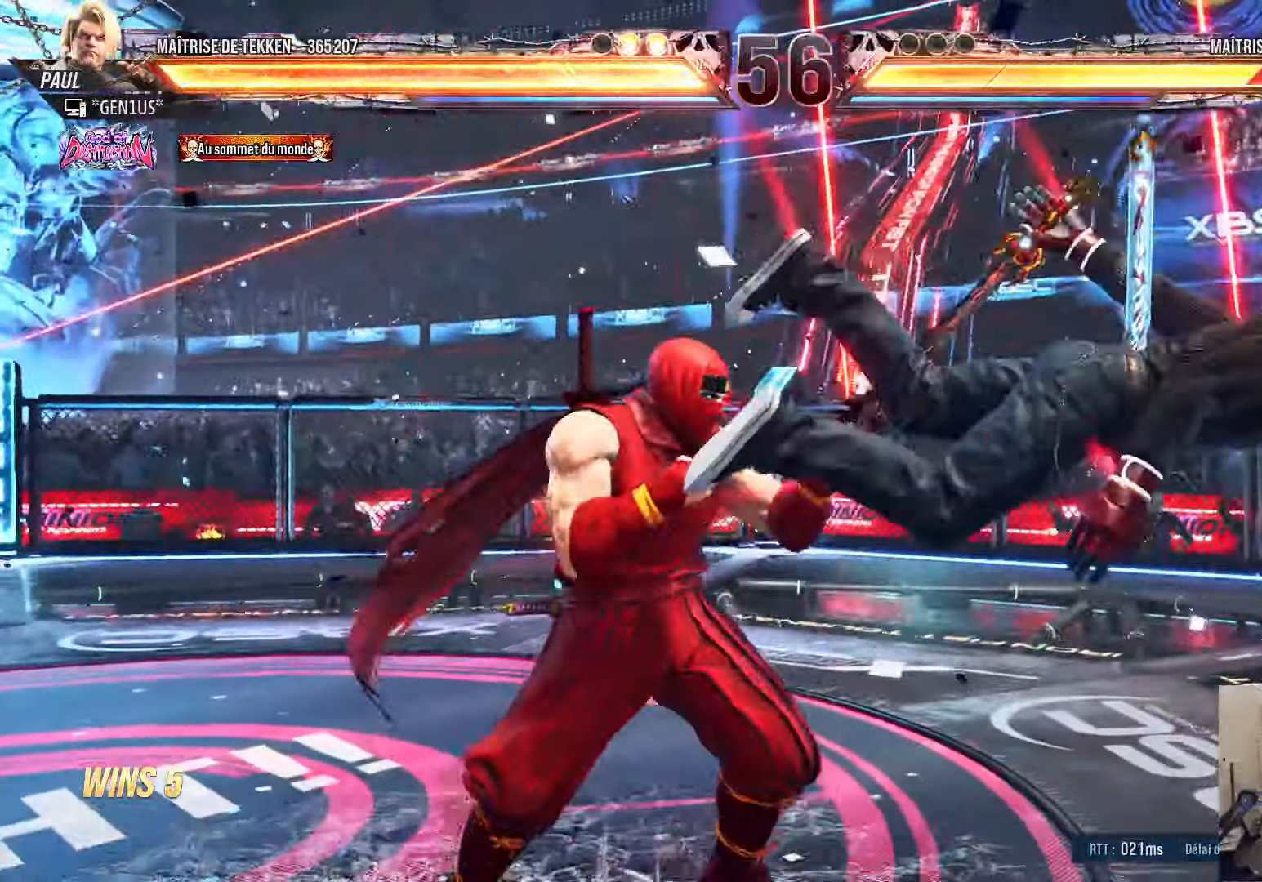
{"buttons": ["CROSS"], "left_stick": "center", "right_stick": "center", "events": [[200, "DPAD_RIGHT", "down"], [283, "DPAD_RIGHT", "up"], [350, "DPAD_RIGHT", "down"], [500, "CROSS", "down"], [500, "DPAD_RIGHT", "up"]]}
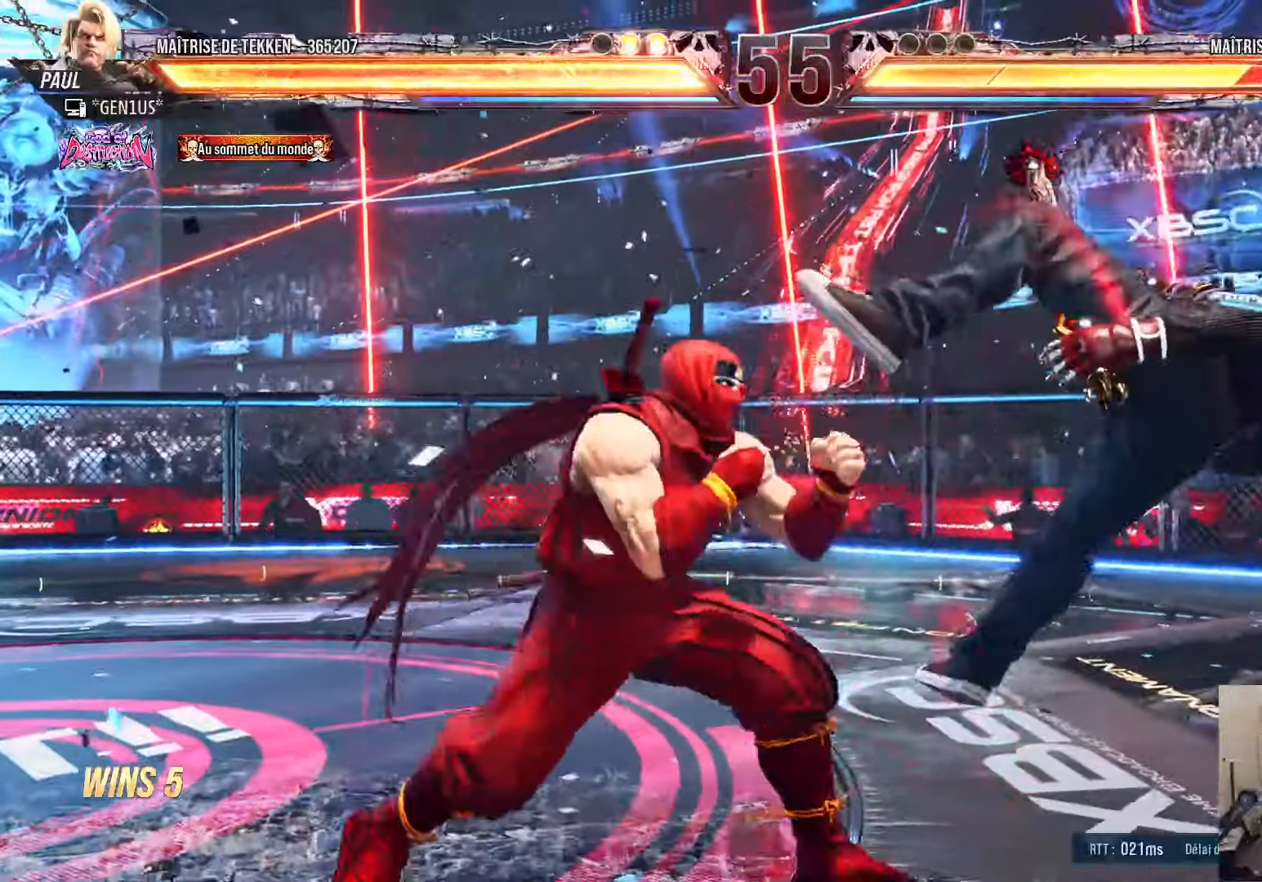
{"buttons": ["DPAD_LEFT"], "left_stick": "center", "right_stick": "center", "events": [[83, "CROSS", "up"], [133, "TRIANGLE", "down"], [217, "TRIANGLE", "up"], [233, "DPAD_LEFT", "down"]]}
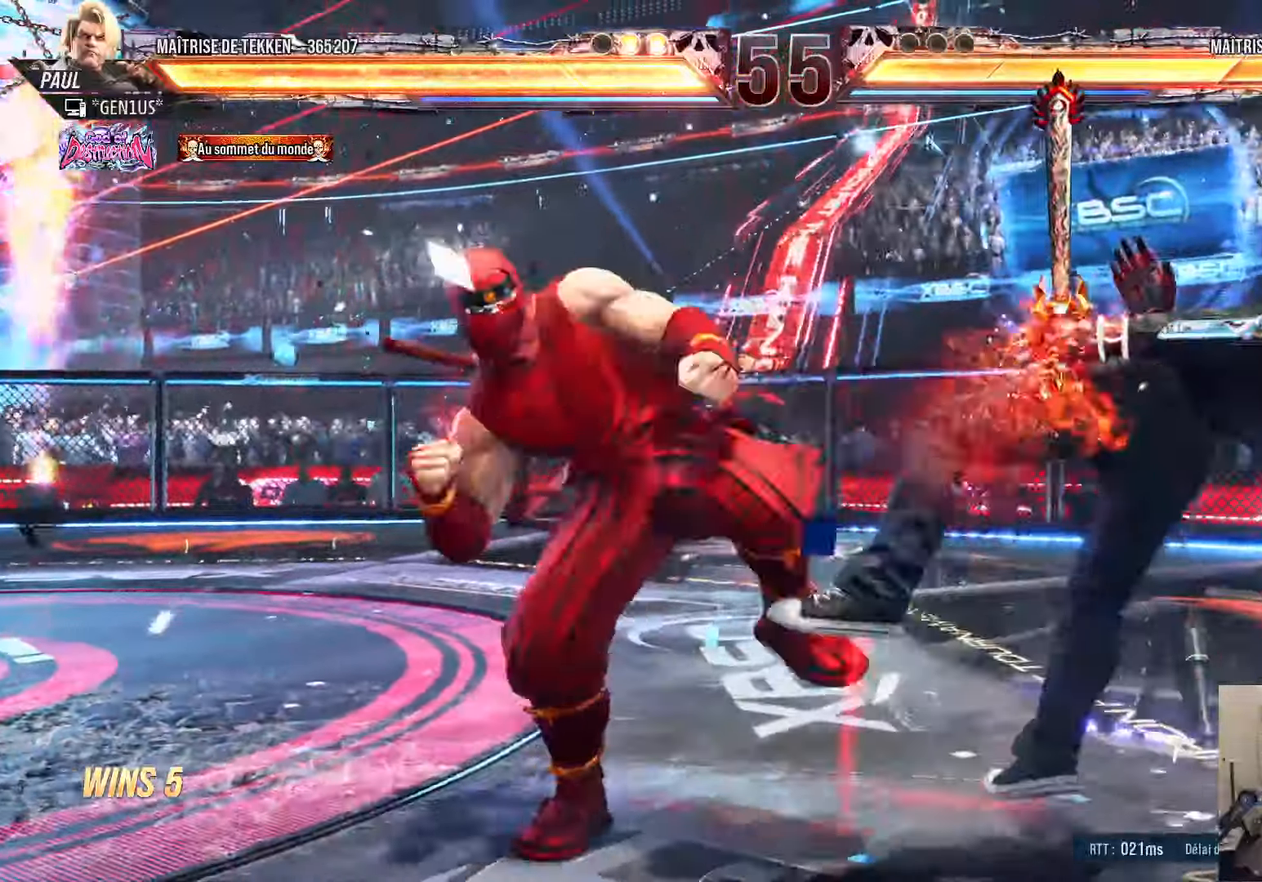
{"buttons": ["SQUARE", "TRIANGLE"], "left_stick": "center", "right_stick": "center", "events": [[250, "DPAD_LEFT", "up"], [450, "SQUARE", "down"], [450, "TRIANGLE", "down"]]}
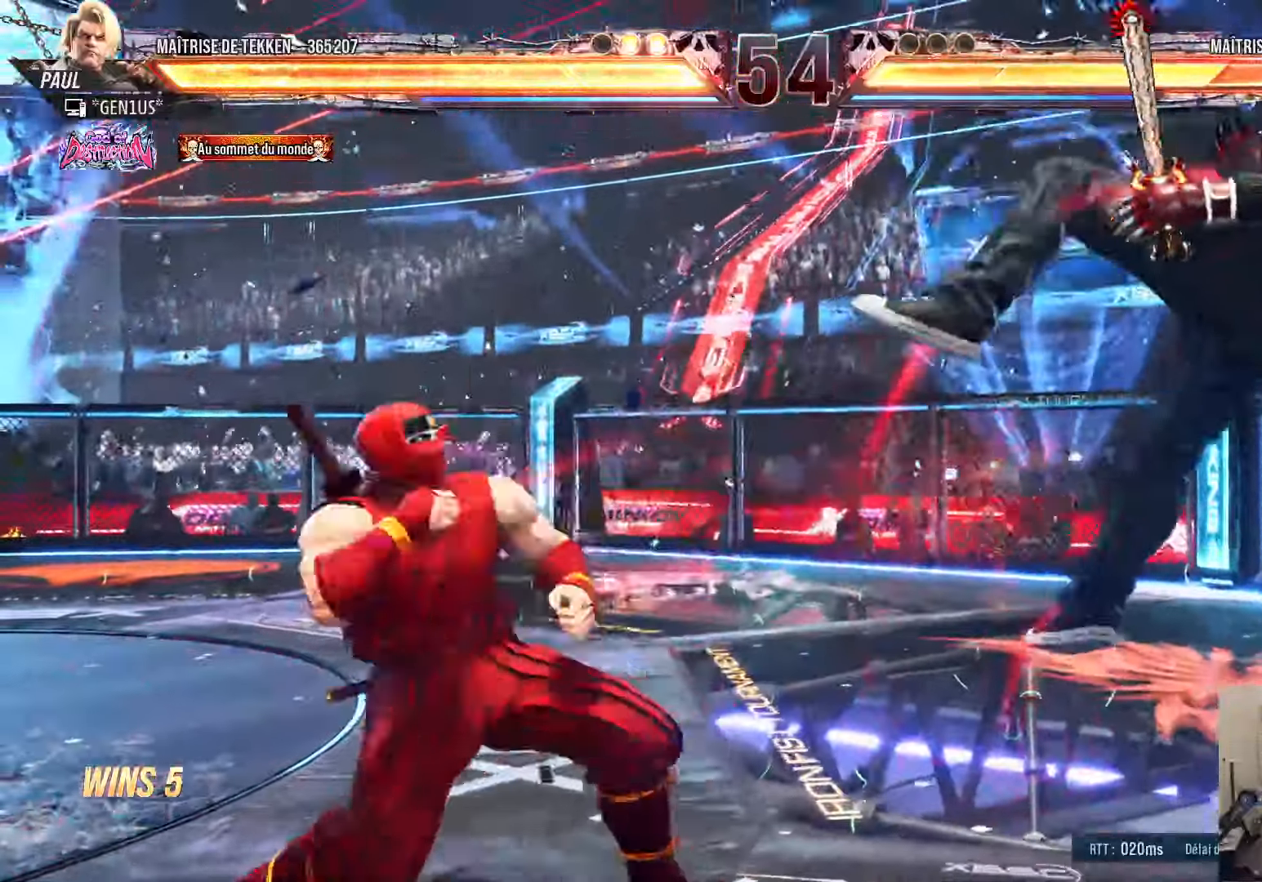
{"buttons": [], "left_stick": "right", "right_stick": "center", "events": [[467, "TRIANGLE", "up"], [500, "SQUARE", "up"], [500, "left_stick", "right"]]}
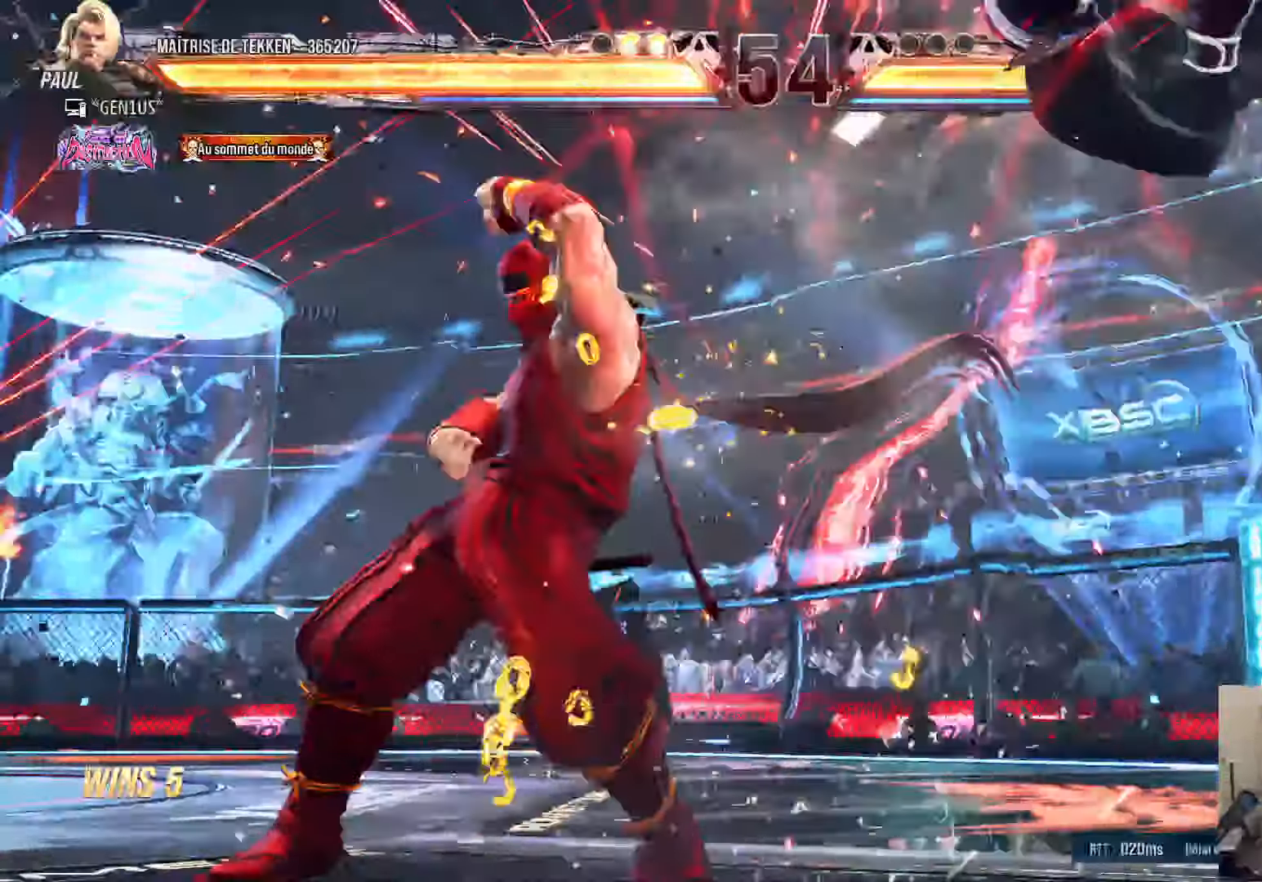
{"buttons": ["DPAD_RIGHT"], "left_stick": "right", "right_stick": "center", "events": [[250, "DPAD_RIGHT", "down"], [317, "DPAD_RIGHT", "up"], [383, "DPAD_RIGHT", "down"]]}
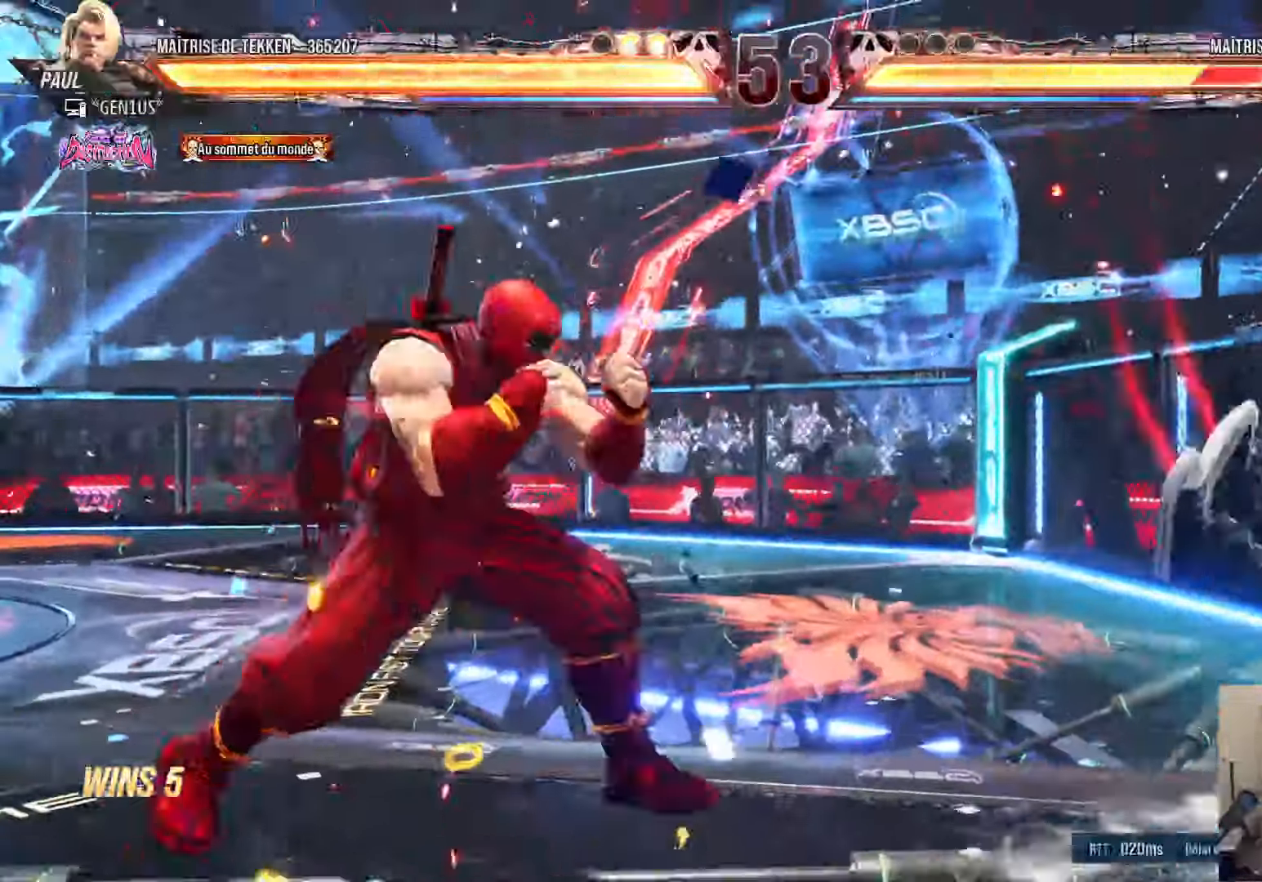
{"buttons": [], "left_stick": "right", "right_stick": "center", "events": [[33, "DPAD_RIGHT", "up"], [33, "left_stick", "center"], [67, "DPAD_DOWN", "down"], [117, "DPAD_RIGHT", "down"], [117, "left_stick", "right"], [133, "SQUARE", "down"], [150, "DPAD_DOWN", "up"], [183, "SQUARE", "up"], [200, "DPAD_RIGHT", "up"], [367, "left_stick", "center"], [433, "left_stick", "right"]]}
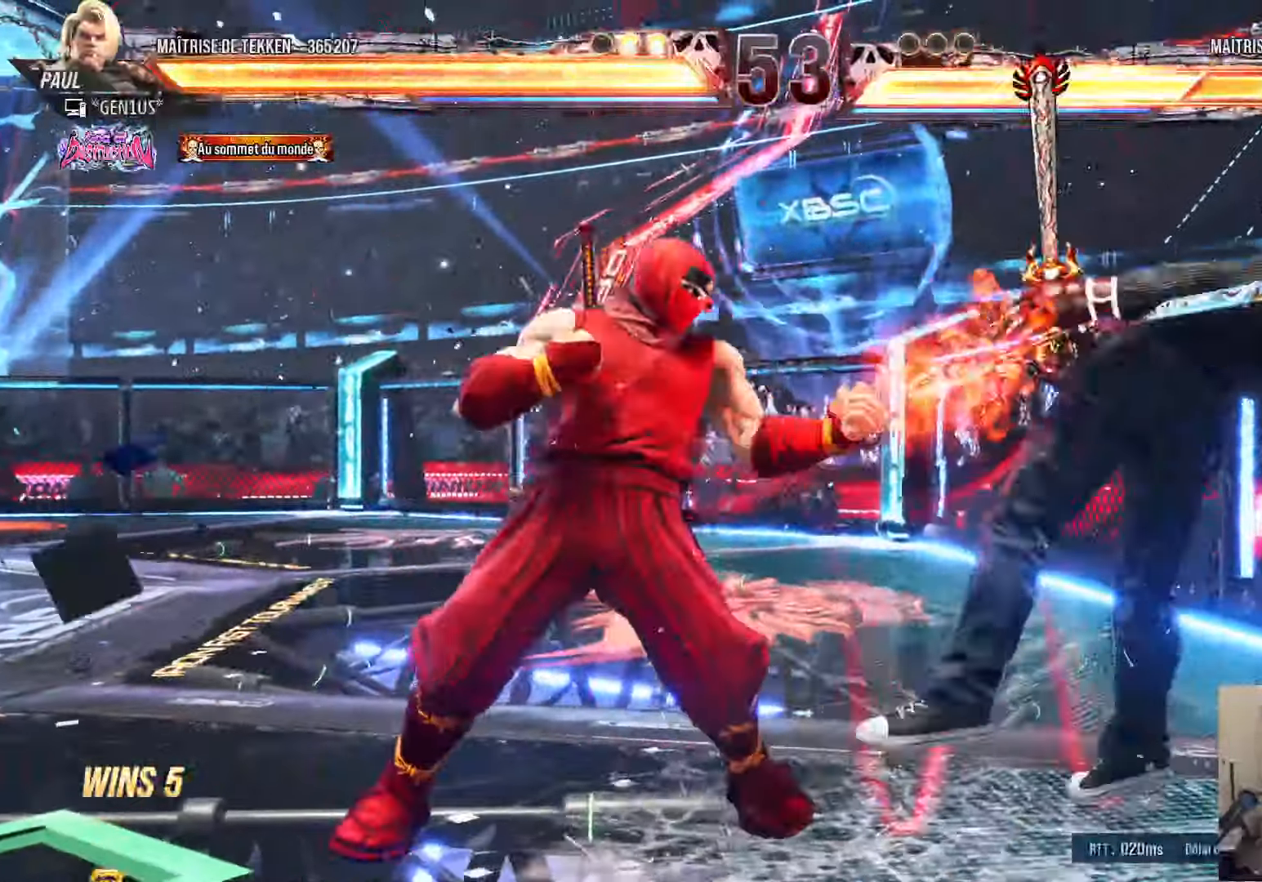
{"buttons": [], "left_stick": "center", "right_stick": "center"}
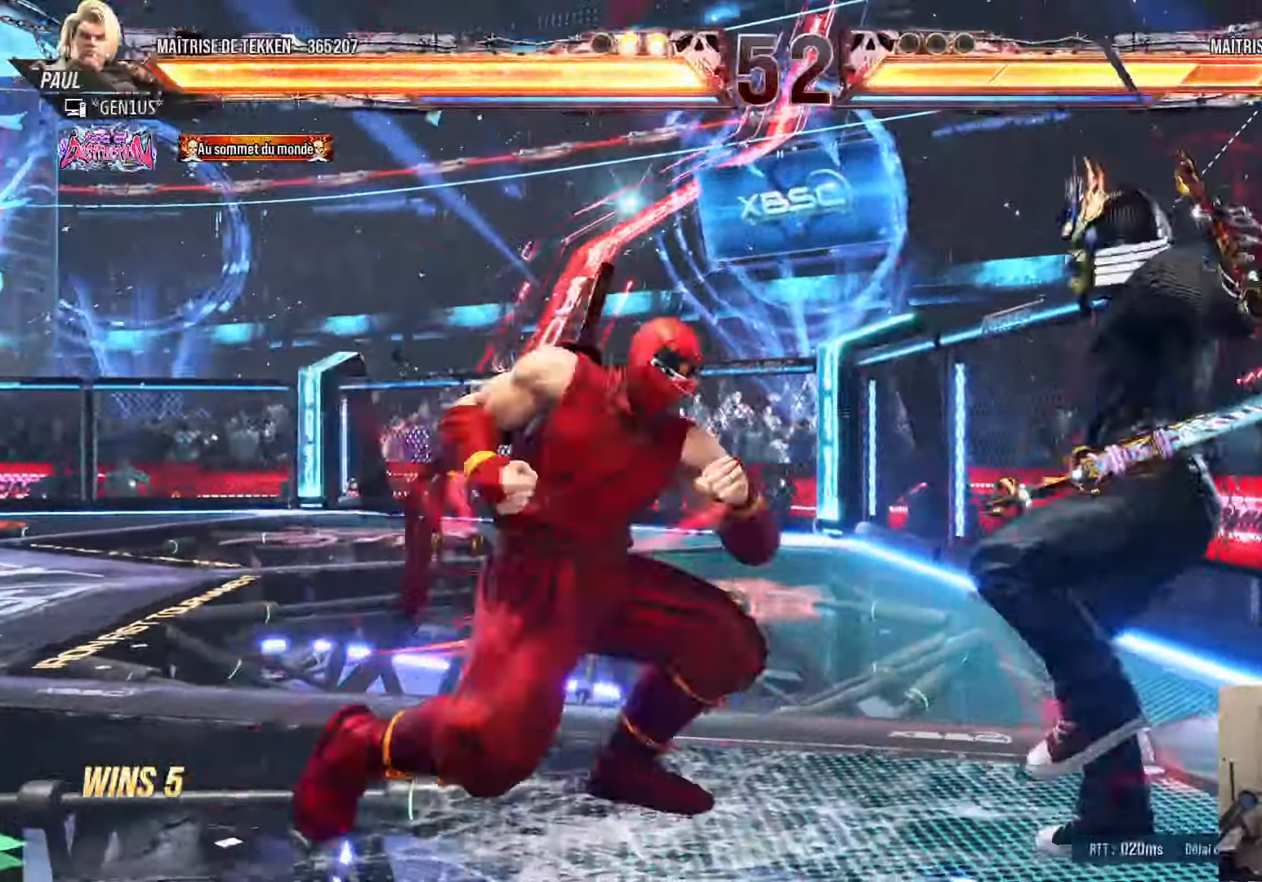
{"buttons": [], "left_stick": "center", "right_stick": "center", "events": [[67, "TRIANGLE", "down"], [167, "TRIANGLE", "up"]]}
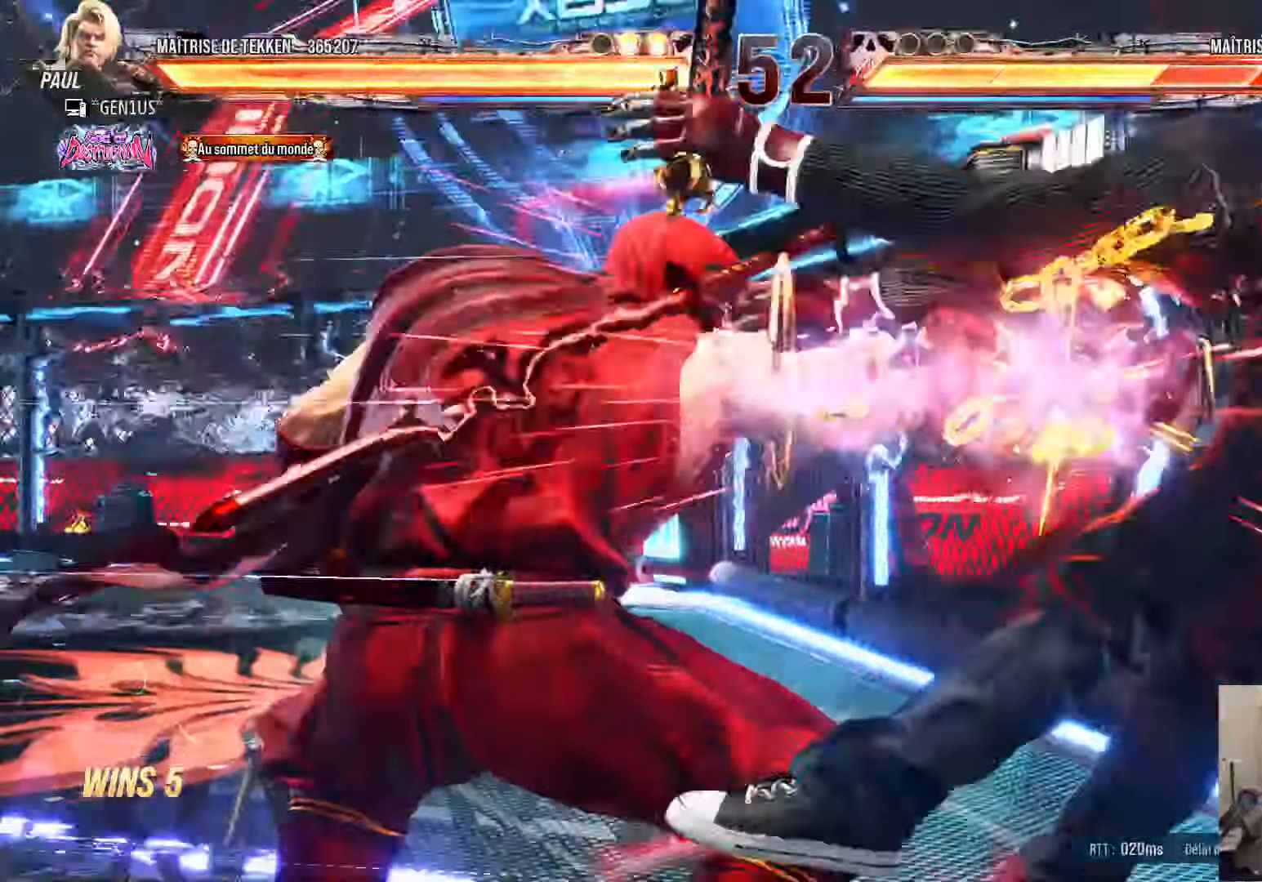
{"buttons": [], "left_stick": "center", "right_stick": "center", "events": [[417, "DPAD_RIGHT", "down"], [500, "DPAD_RIGHT", "up"]]}
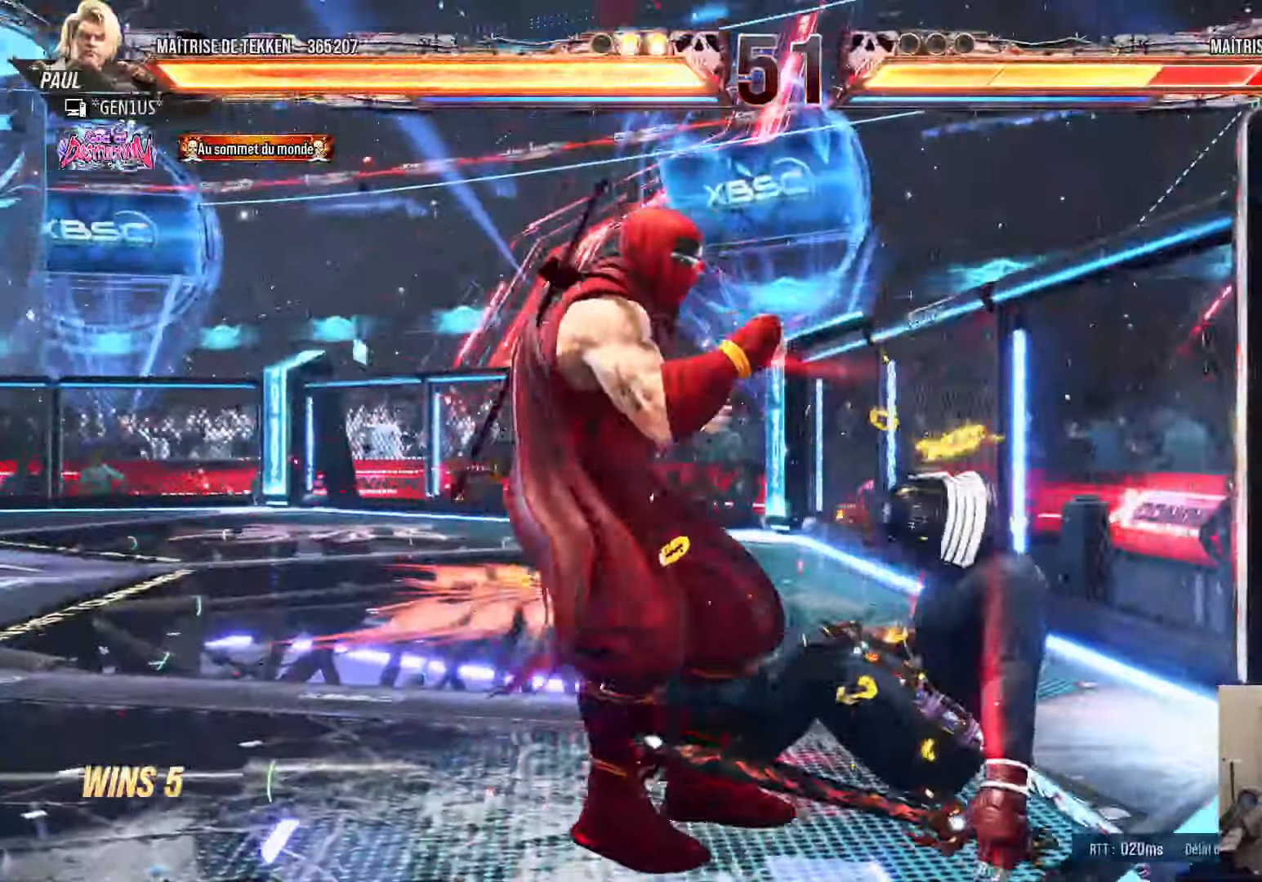
{"buttons": ["DPAD_RIGHT"], "left_stick": "center", "right_stick": "center", "events": [[50, "DPAD_RIGHT", "down"], [233, "DPAD_DOWN", "down"], [250, "DPAD_RIGHT", "up"], [283, "DPAD_LEFT", "down"], [317, "DPAD_DOWN", "up"], [350, "DPAD_LEFT", "up"], [350, "TRIANGLE", "down"], [417, "TRIANGLE", "up"], [483, "DPAD_RIGHT", "down"]]}
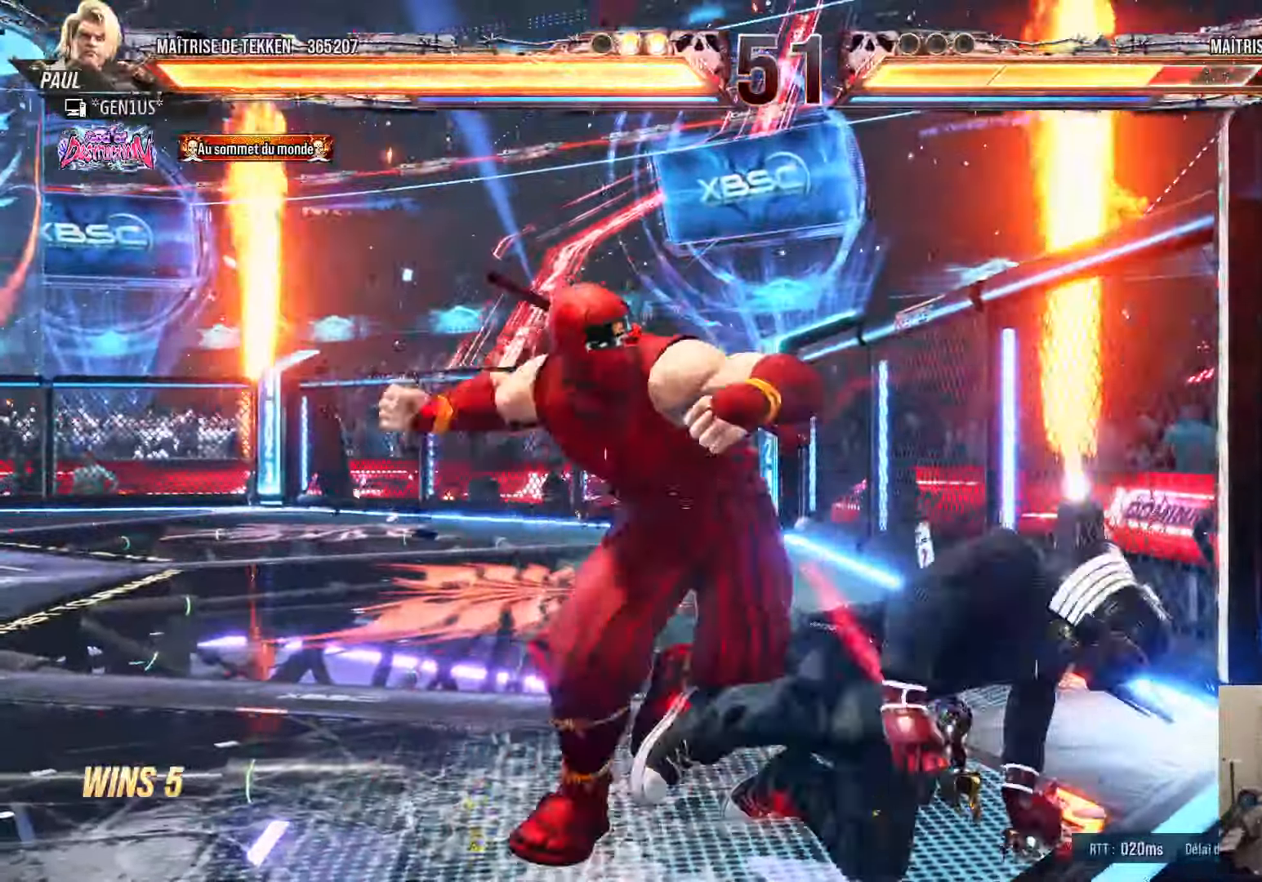
{"buttons": ["DPAD_RIGHT"], "left_stick": "center", "right_stick": "center", "events": [[200, "DPAD_RIGHT", "up"], [367, "DPAD_RIGHT", "down"], [400, "DPAD_RIGHT", "up"], [484, "DPAD_RIGHT", "down"]]}
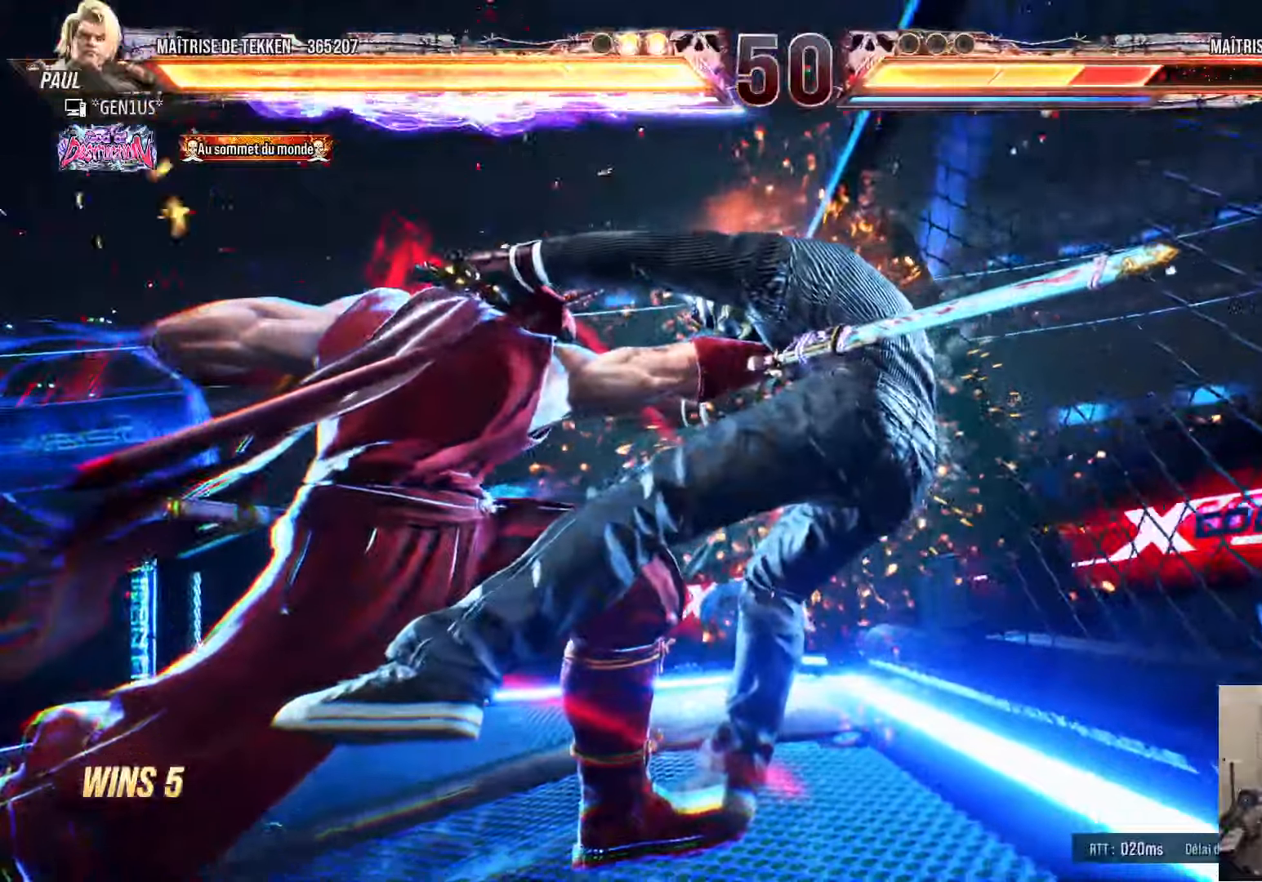
{"buttons": ["DPAD_RIGHT"], "left_stick": "center", "right_stick": "center", "events": []}